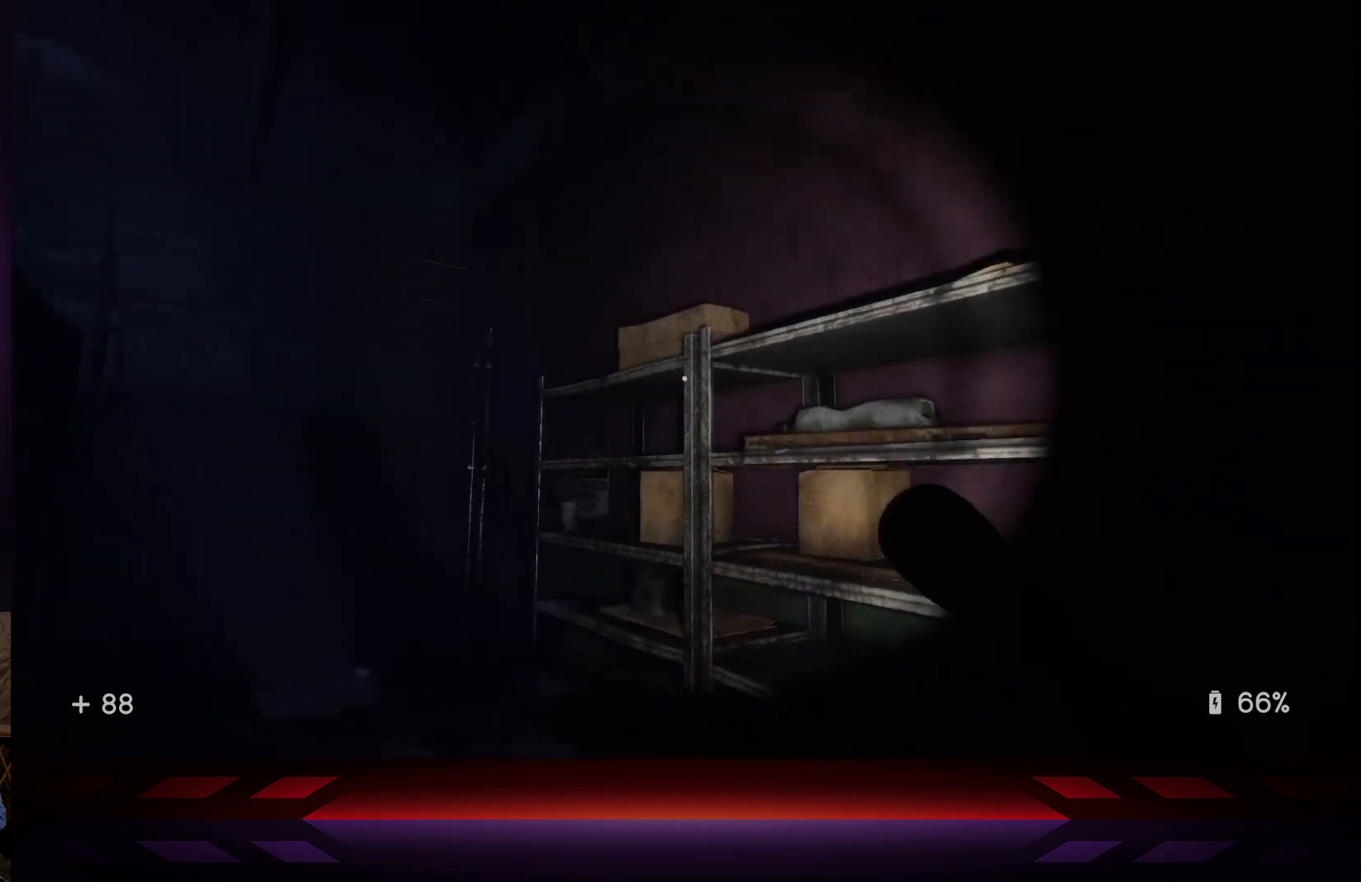
Gameplay with a controller (Xbox layout); each line is a JSON object with the inputs held at the frame after it. "events" lists button and stick changes between this image and that frame as [ms after this image, input, new state], when the widget could be followed in between.
{"buttons": [], "left_stick": "up", "right_stick": "center", "events": [[17, "left_stick", "up"], [150, "right_stick", "left"], [483, "right_stick", "center"]]}
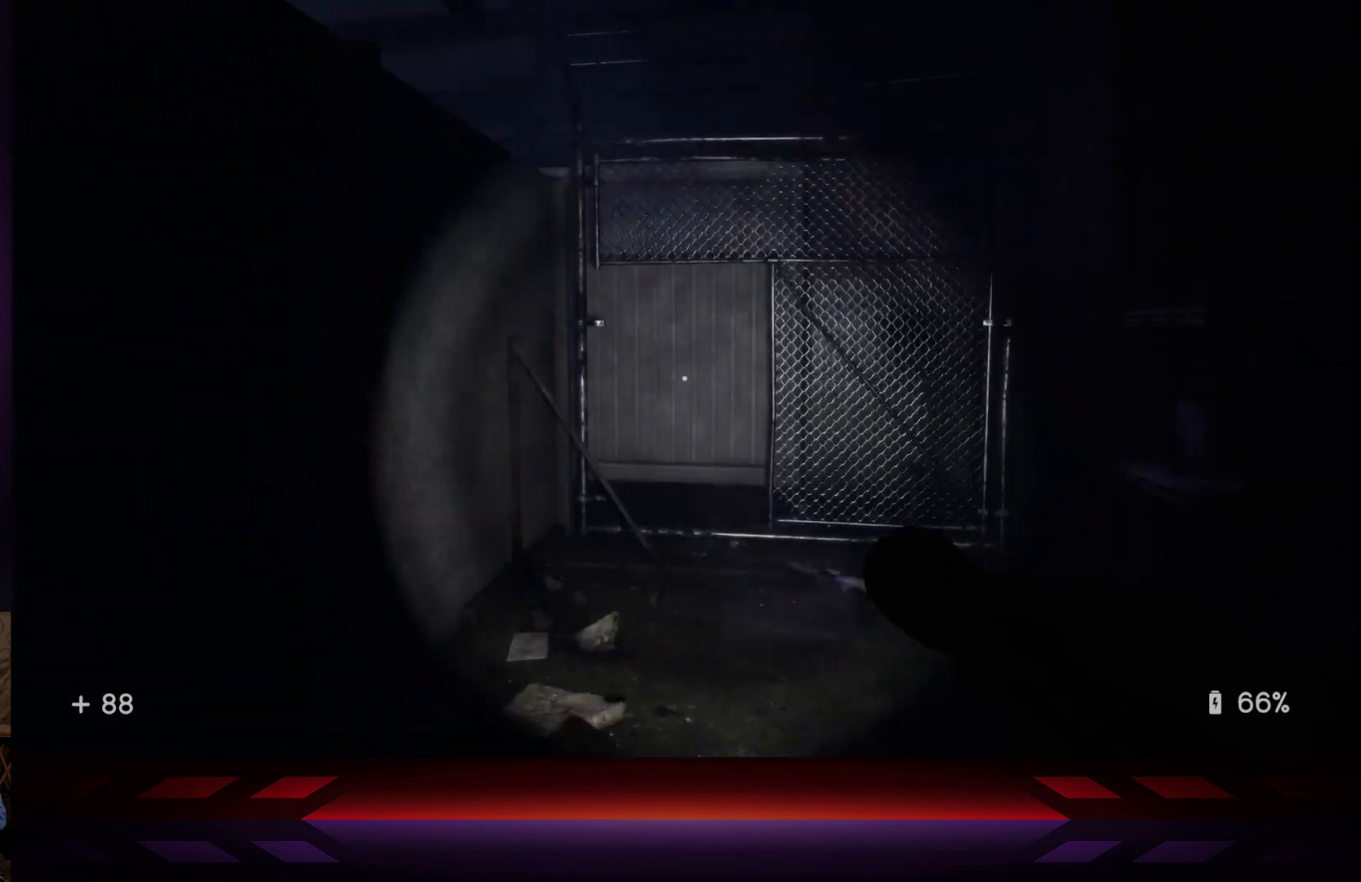
{"buttons": [], "left_stick": "up-left", "right_stick": "center", "events": [[167, "right_stick", "right"], [217, "right_stick", "down-right"], [400, "left_stick", "up-left"], [400, "right_stick", "center"]]}
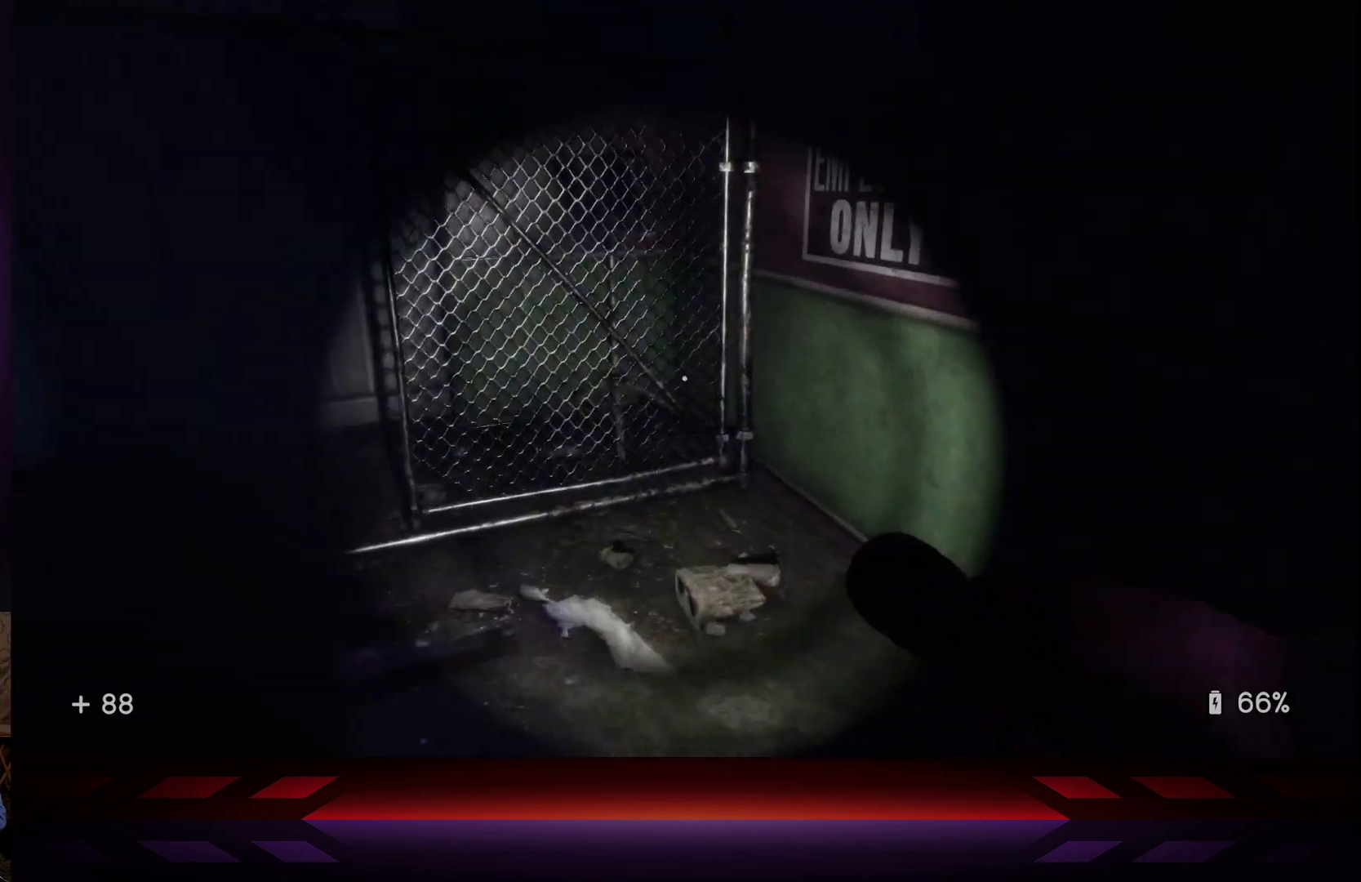
{"buttons": [], "left_stick": "center", "right_stick": "right", "events": [[167, "right_stick", "left"], [300, "left_stick", "up"], [350, "right_stick", "up"], [400, "left_stick", "center"], [433, "right_stick", "right"]]}
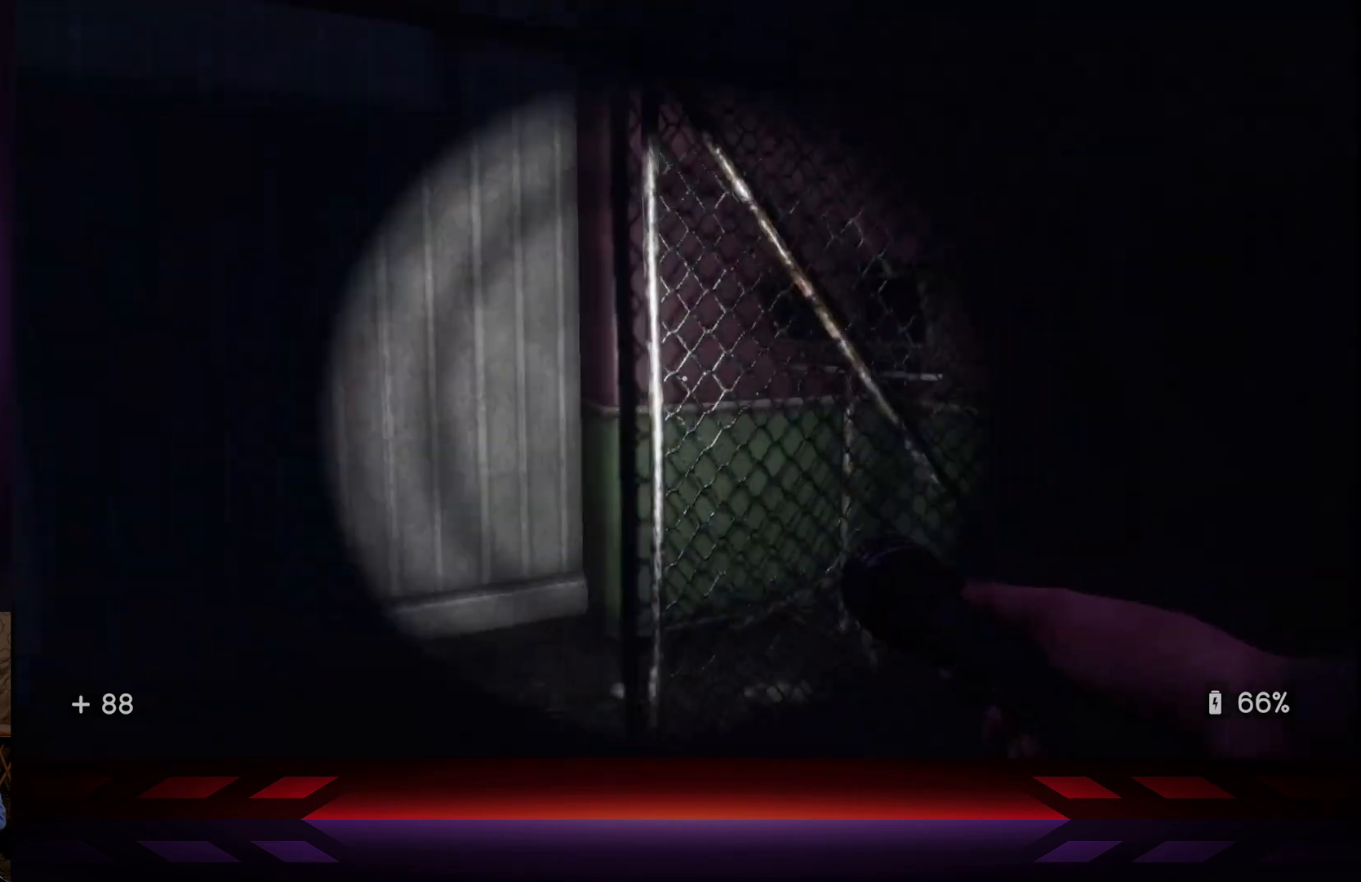
{"buttons": [], "left_stick": "center", "right_stick": "right", "events": [[100, "right_stick", "center"], [317, "right_stick", "right"]]}
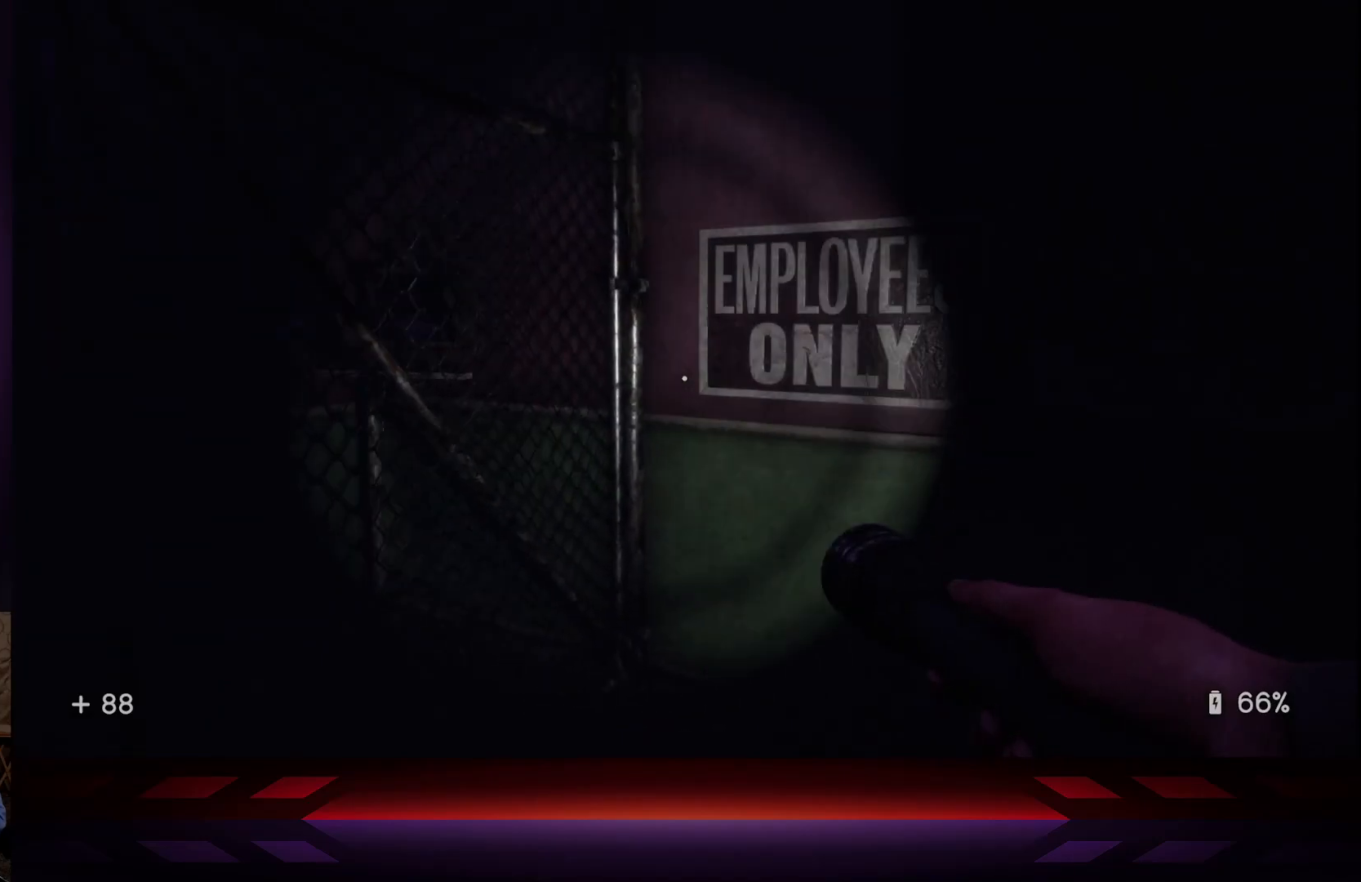
{"buttons": [], "left_stick": "up", "right_stick": "left", "events": [[83, "right_stick", "center"], [233, "right_stick", "left"], [450, "left_stick", "up"]]}
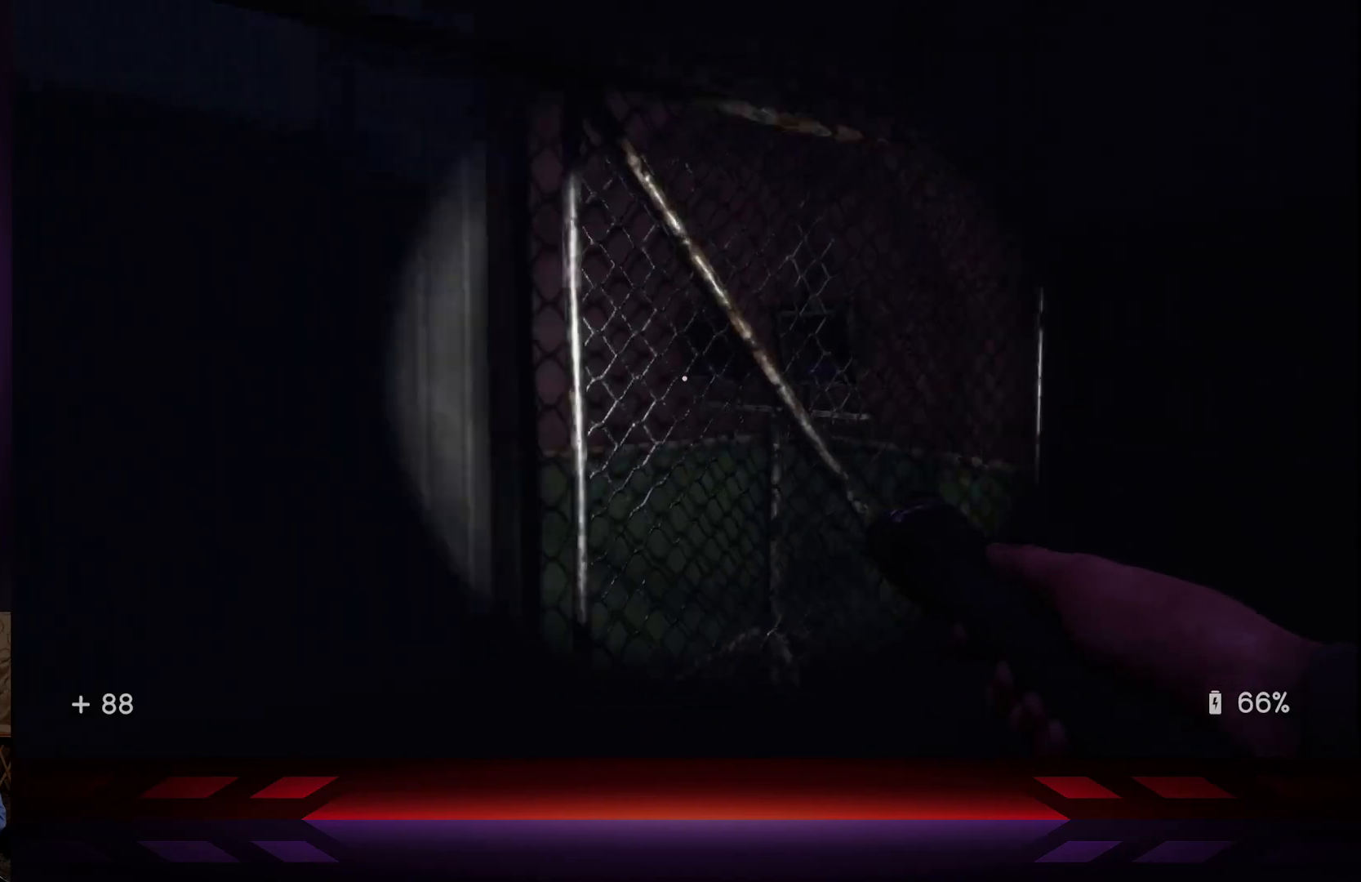
{"buttons": [], "left_stick": "up-right", "right_stick": "left", "events": [[317, "left_stick", "up-right"]]}
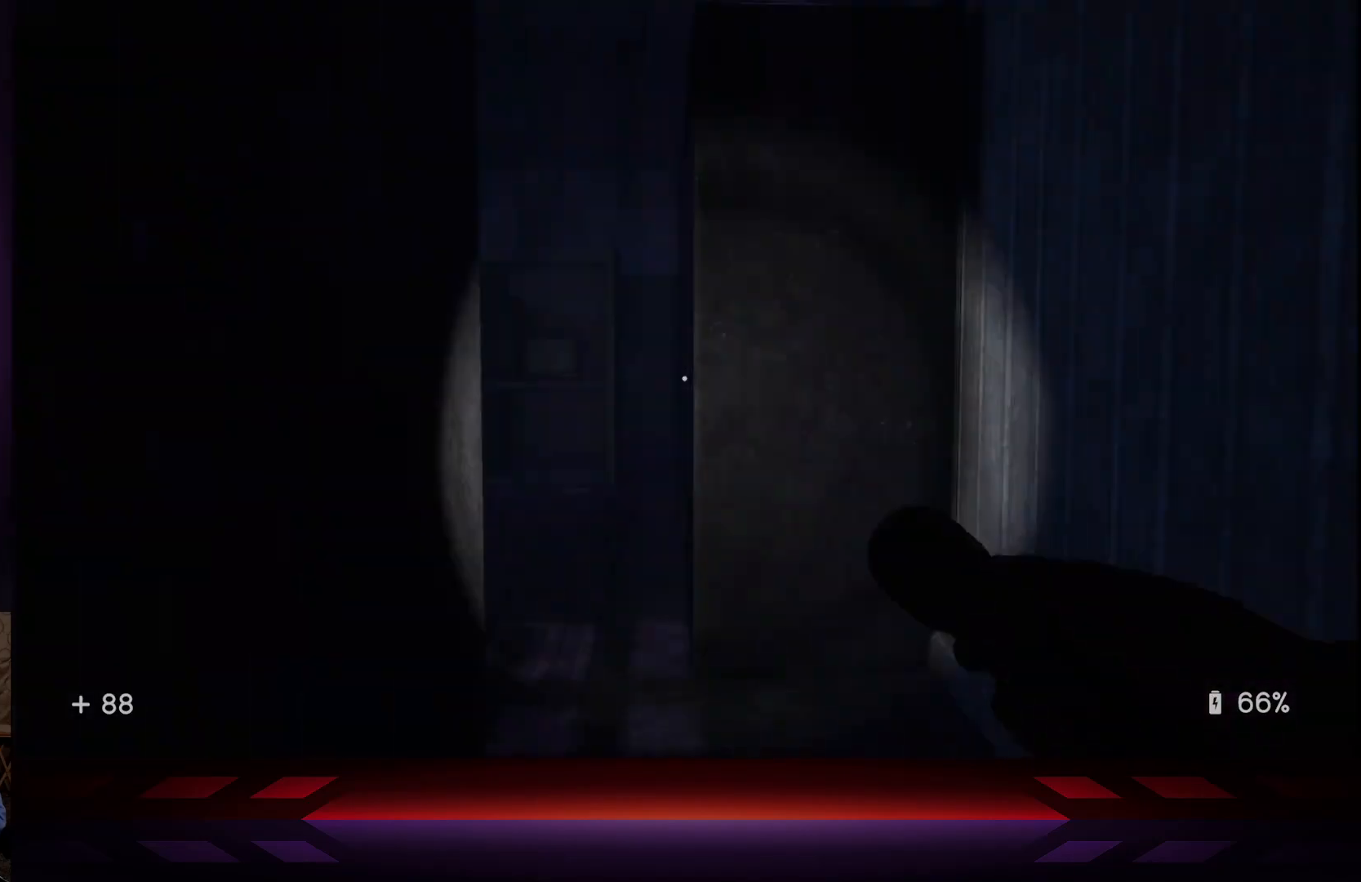
{"buttons": [], "left_stick": "up-right", "right_stick": "center", "events": [[150, "right_stick", "center"]]}
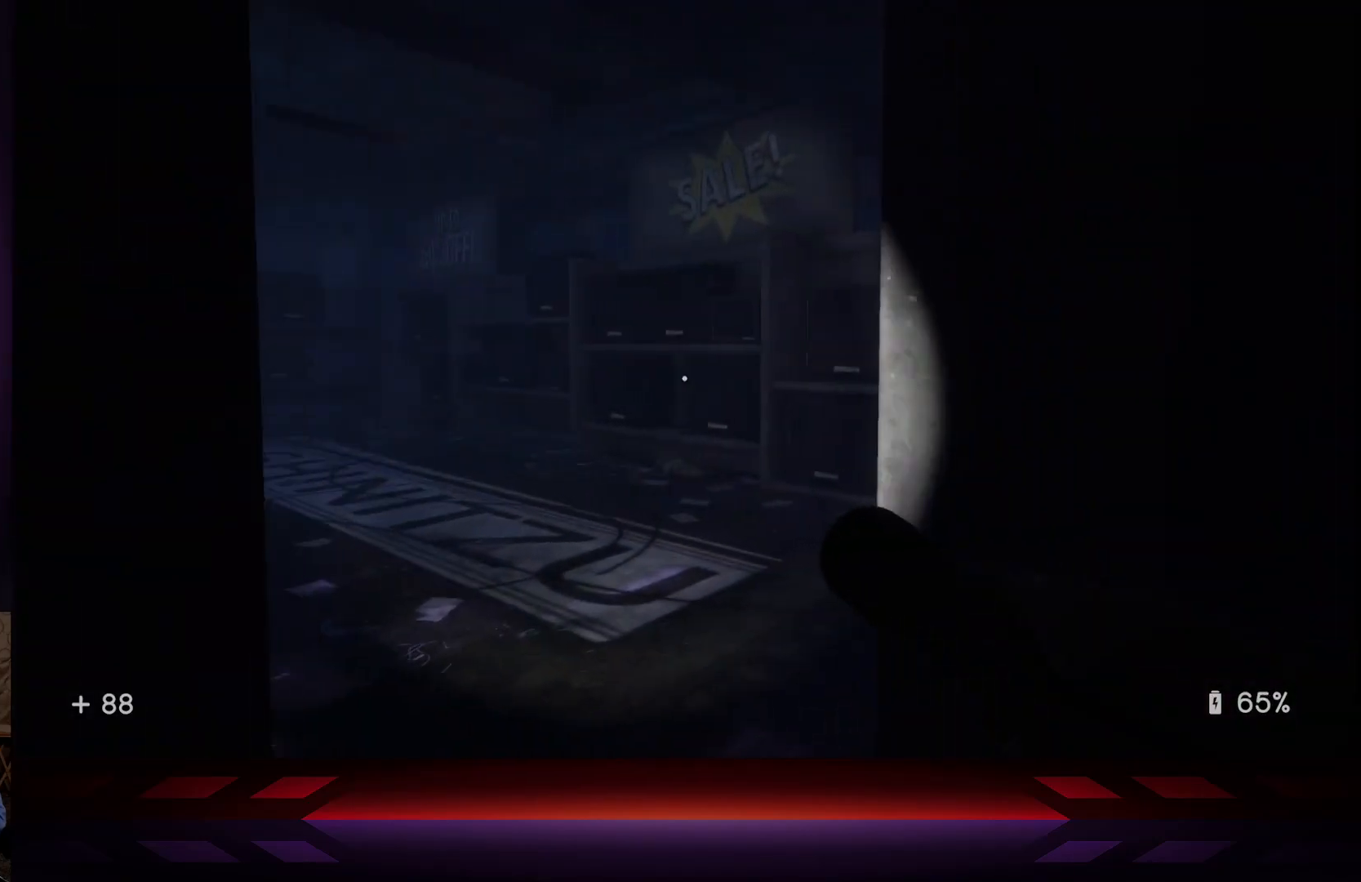
{"buttons": [], "left_stick": "up-right", "right_stick": "center", "events": [[167, "right_stick", "left"], [500, "right_stick", "center"]]}
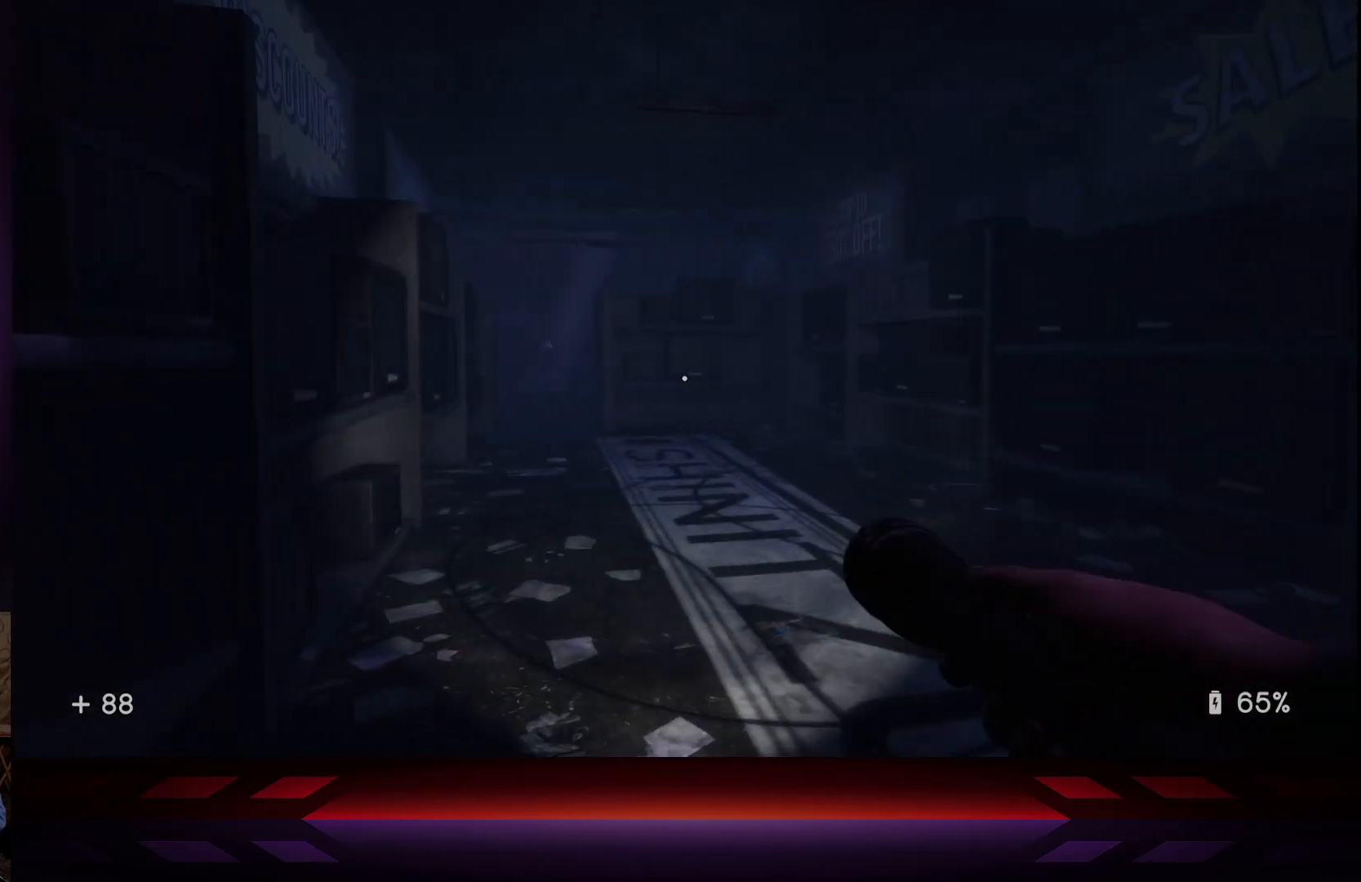
{"buttons": [], "left_stick": "up", "right_stick": "center", "events": [[483, "left_stick", "up"]]}
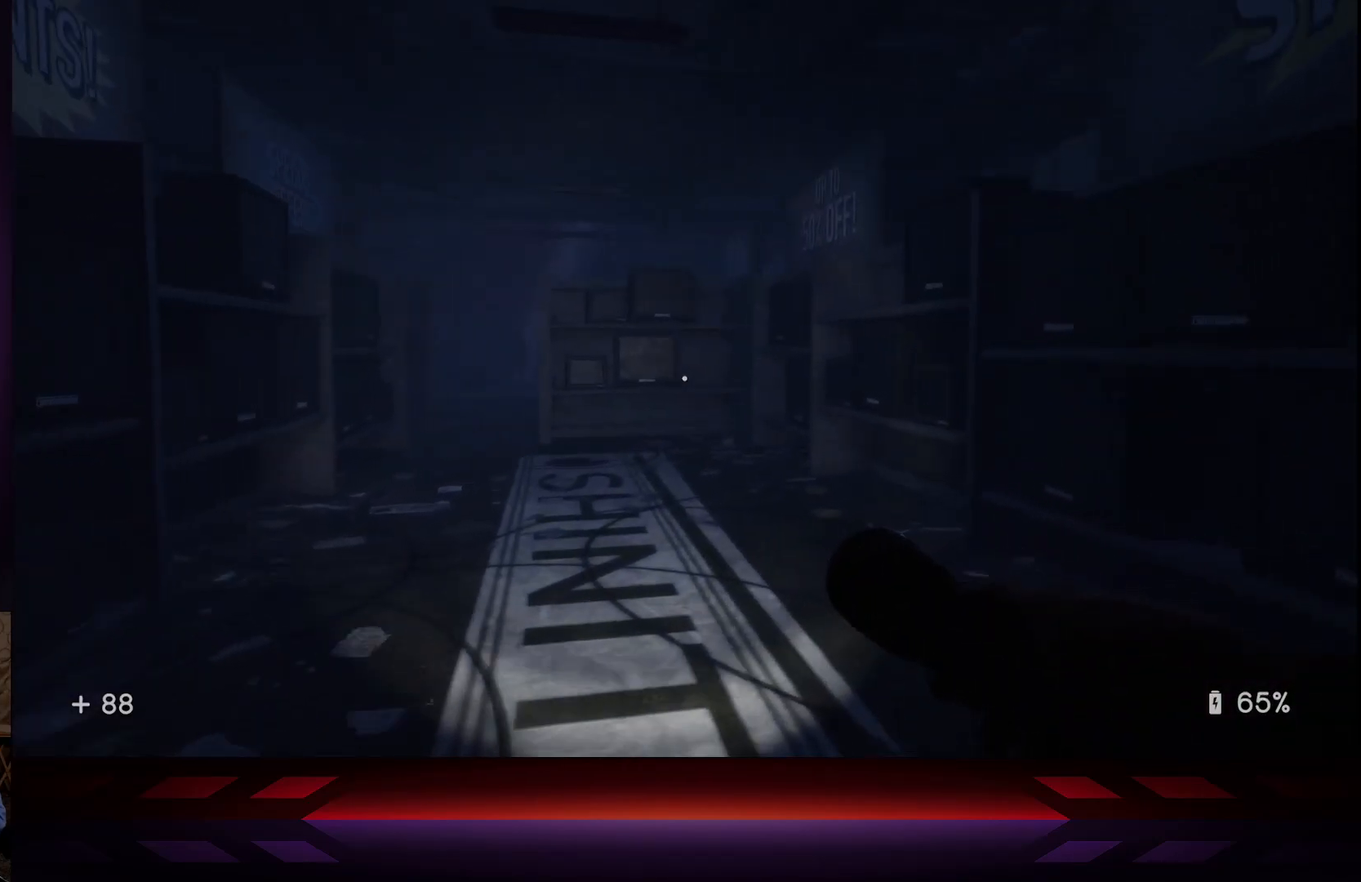
{"buttons": [], "left_stick": "center", "right_stick": "right", "events": [[250, "R2", "down"], [367, "left_stick", "center"], [400, "right_stick", "right"], [450, "R2", "up"]]}
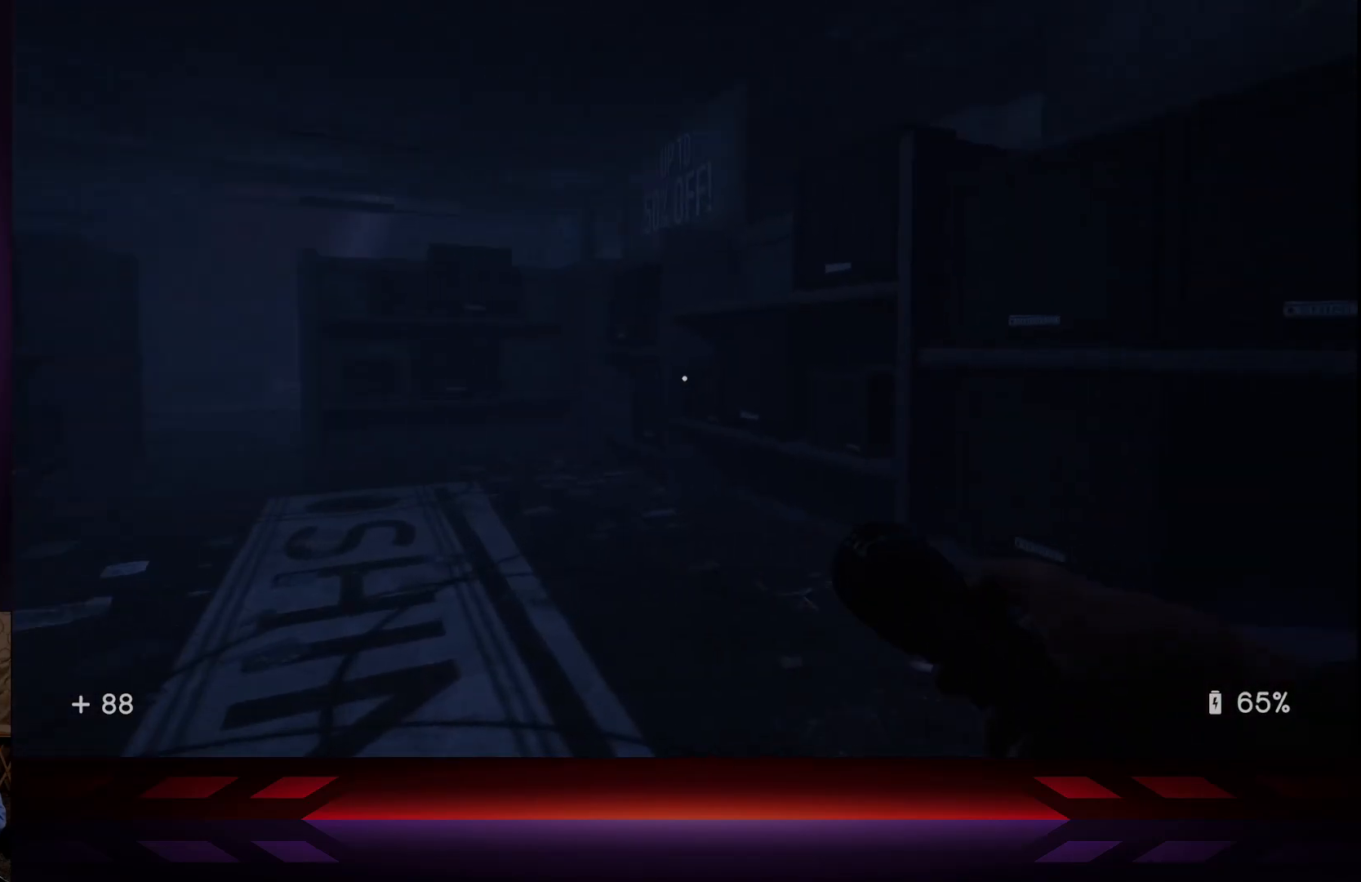
{"buttons": [], "left_stick": "down", "right_stick": "right", "events": [[483, "left_stick", "down"]]}
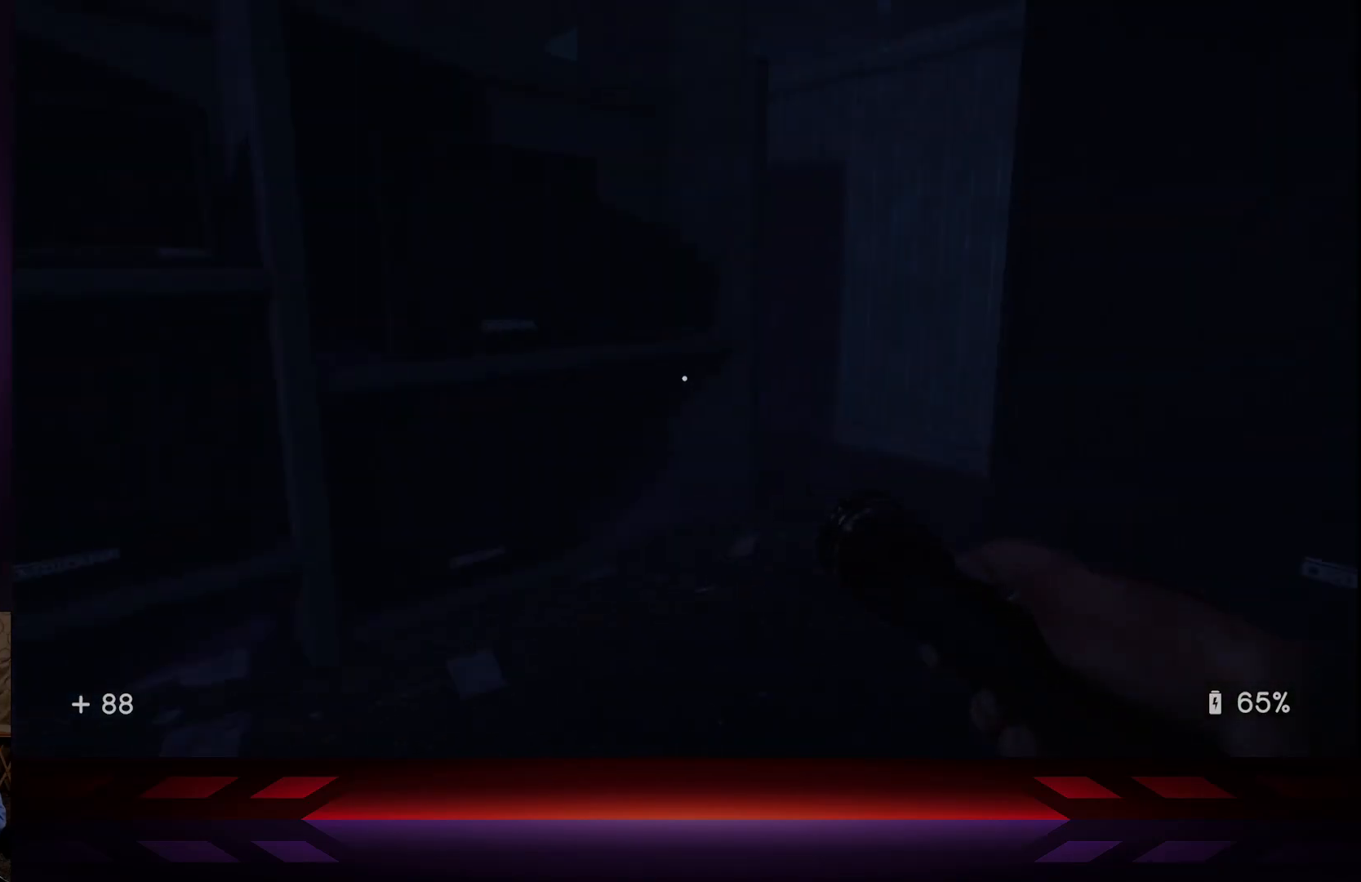
{"buttons": [], "left_stick": "down-left", "right_stick": "center", "events": [[50, "left_stick", "down-left"], [117, "right_stick", "center"]]}
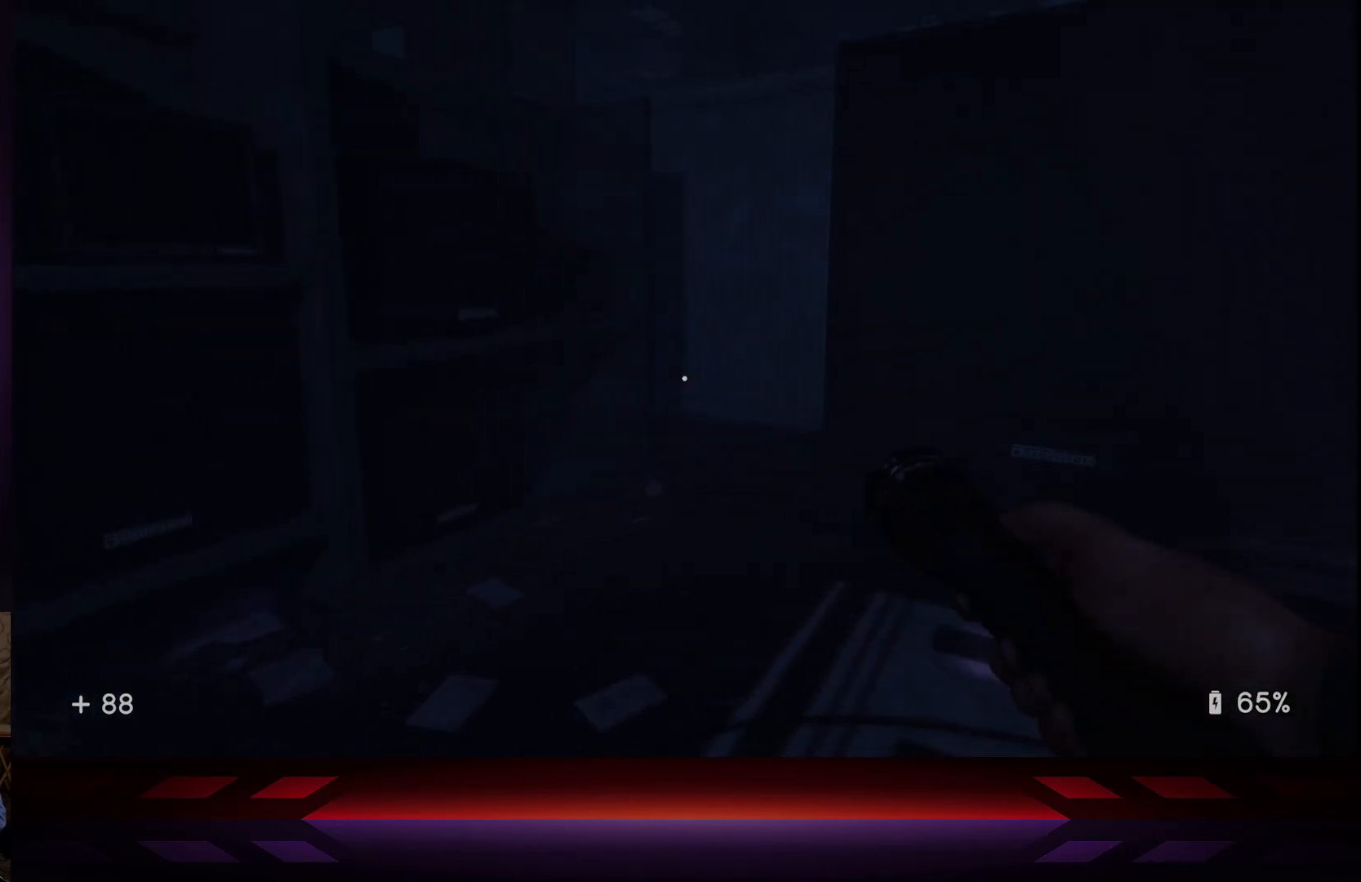
{"buttons": [], "left_stick": "up-right", "right_stick": "center", "events": [[50, "left_stick", "right"], [100, "left_stick", "up-right"], [267, "left_stick", "up"], [483, "left_stick", "up-right"]]}
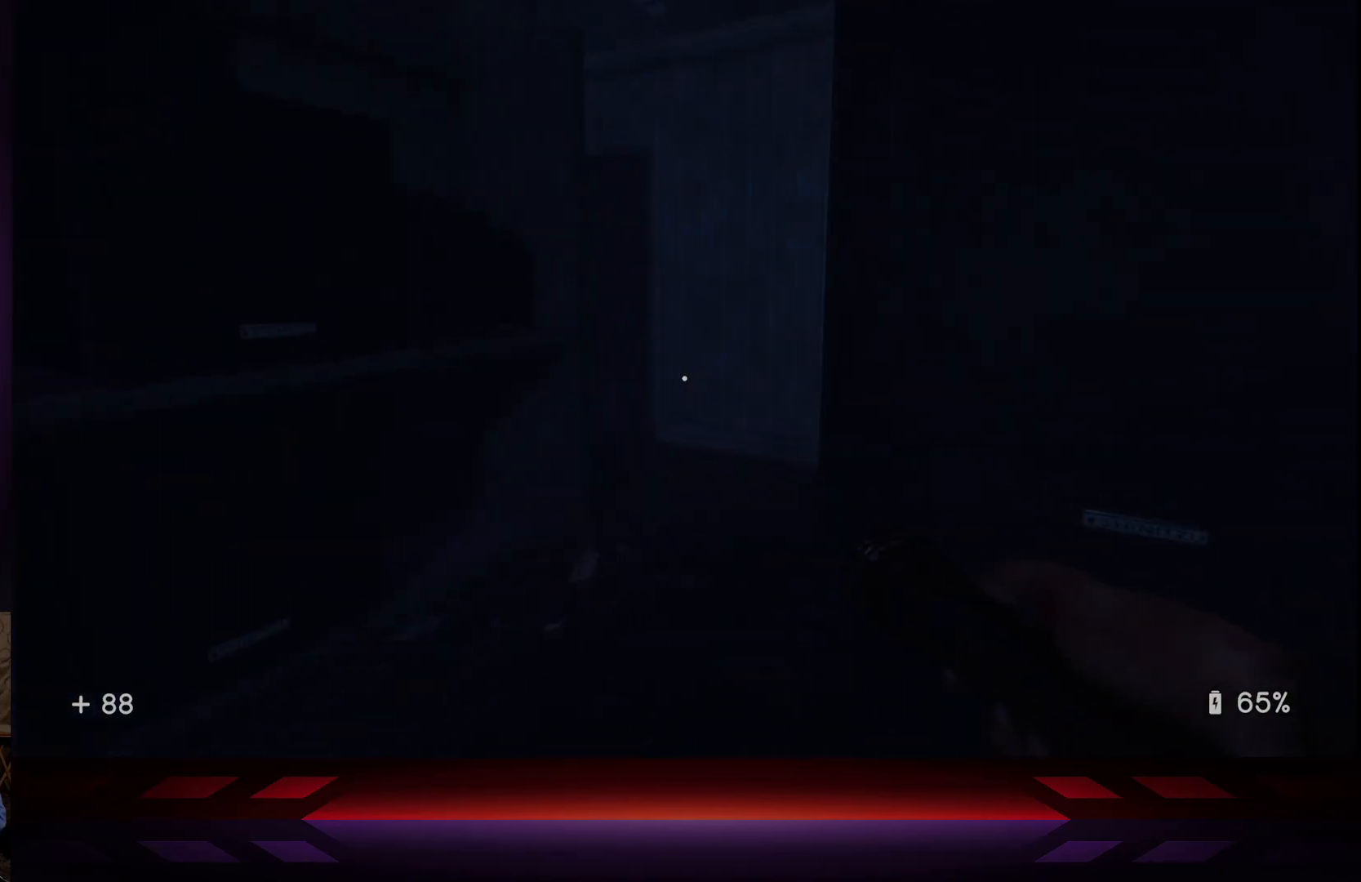
{"buttons": [], "left_stick": "up-right", "right_stick": "left", "events": [[183, "right_stick", "left"]]}
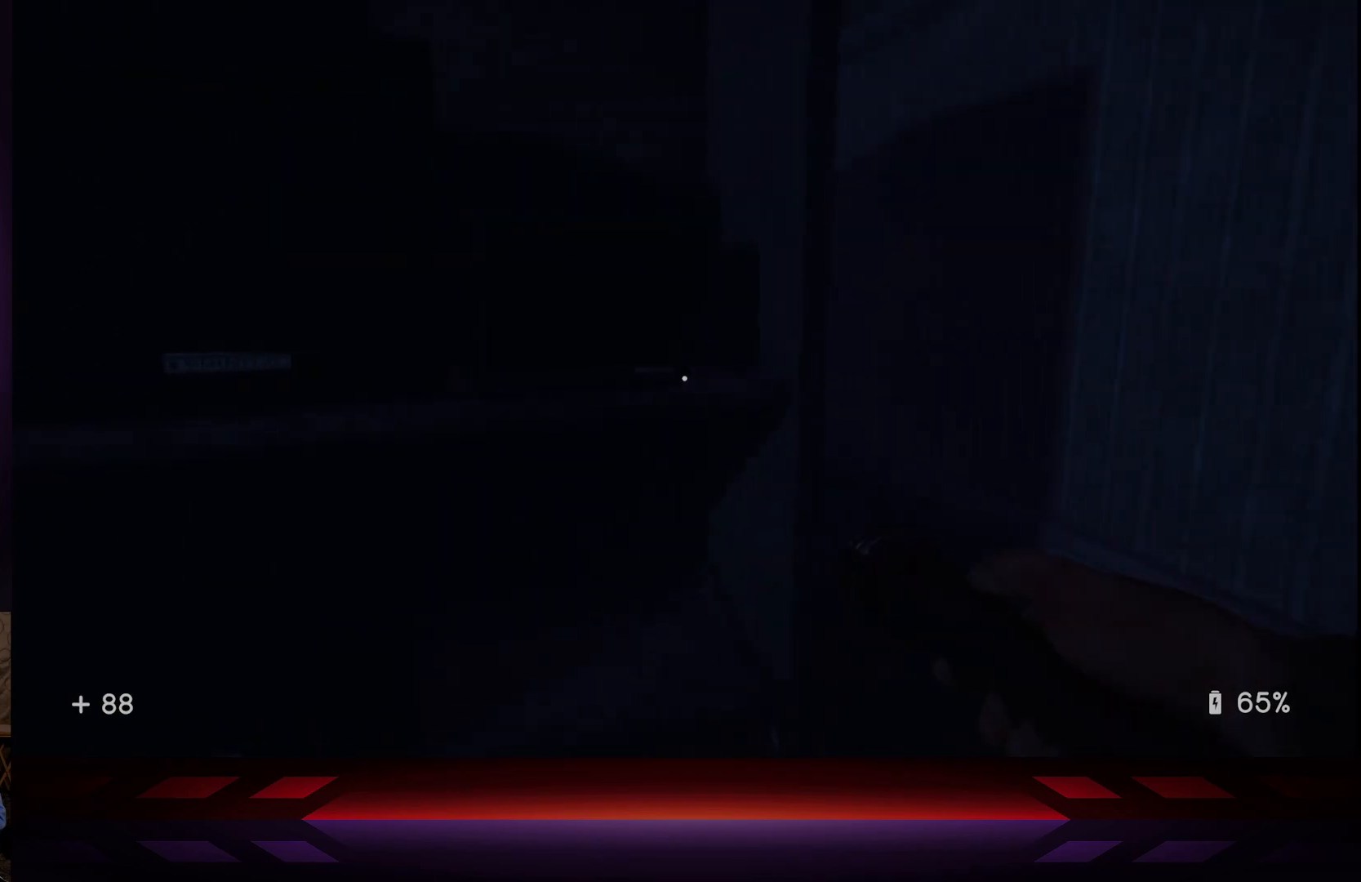
{"buttons": ["R2"], "left_stick": "up-right", "right_stick": "left", "events": [[33, "right_stick", "center"], [283, "right_stick", "left"], [500, "R2", "down"]]}
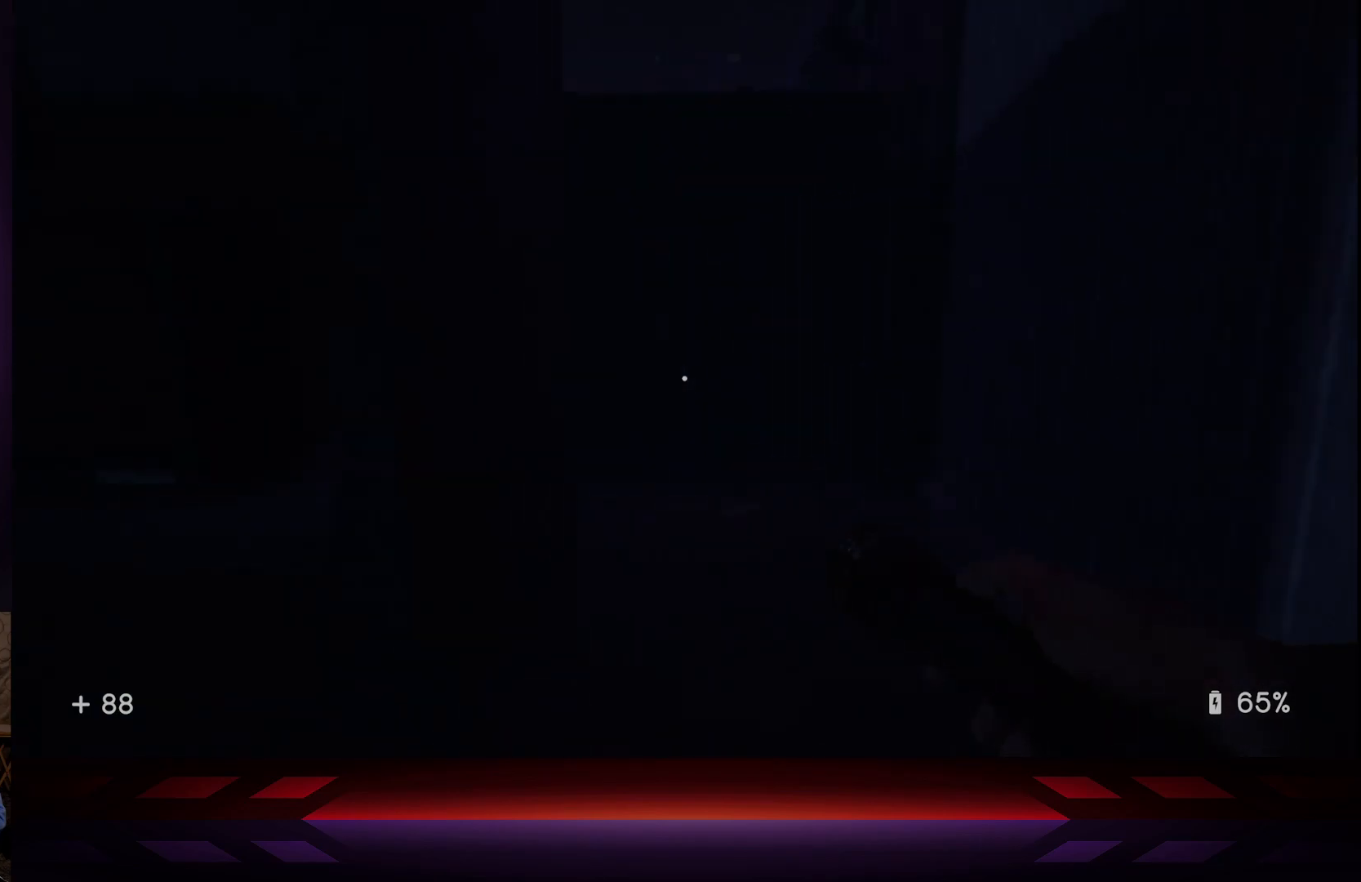
{"buttons": [], "left_stick": "up-right", "right_stick": "left", "events": [[150, "R2", "up"]]}
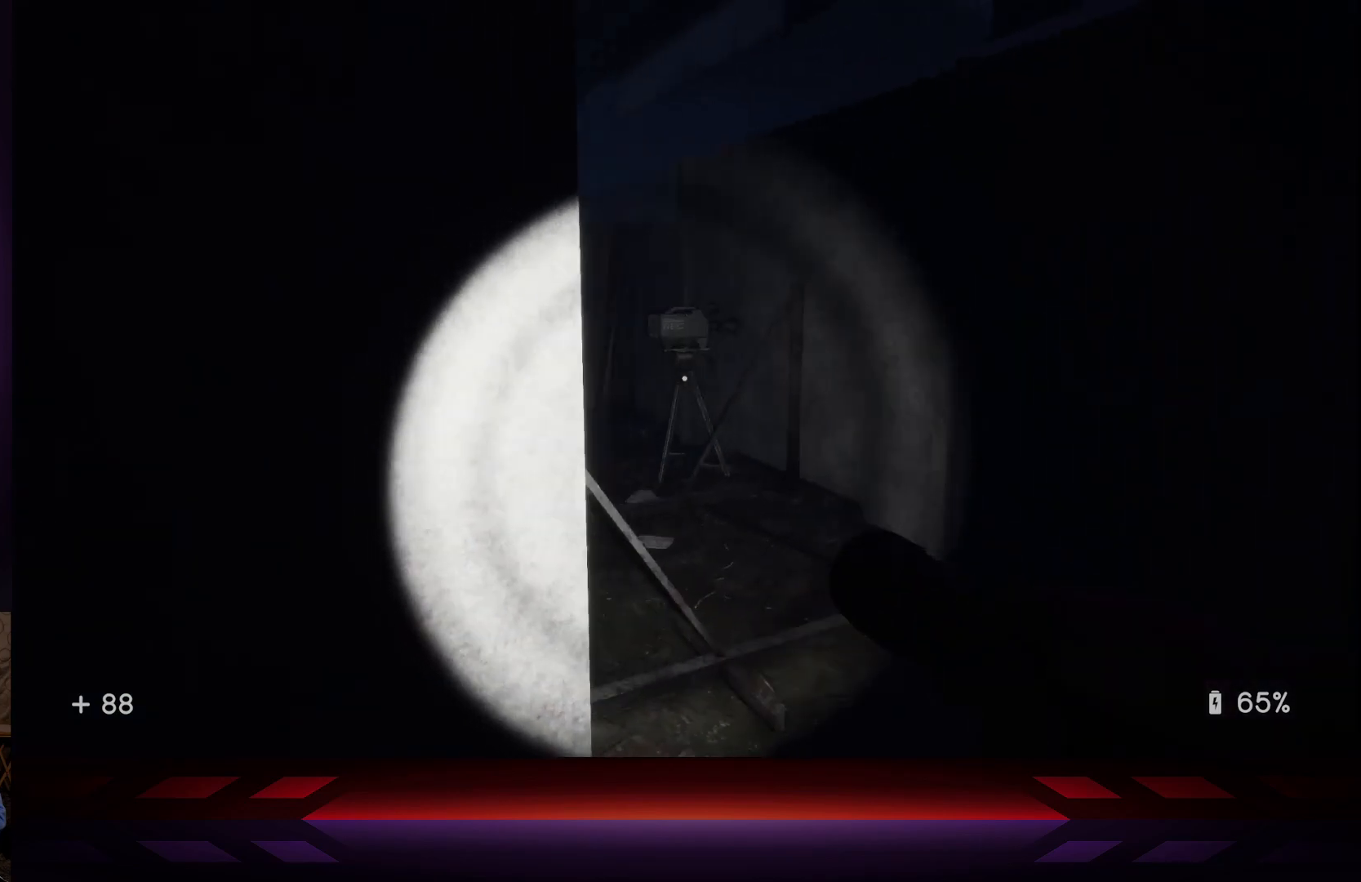
{"buttons": [], "left_stick": "up-right", "right_stick": "center", "events": [[250, "right_stick", "center"]]}
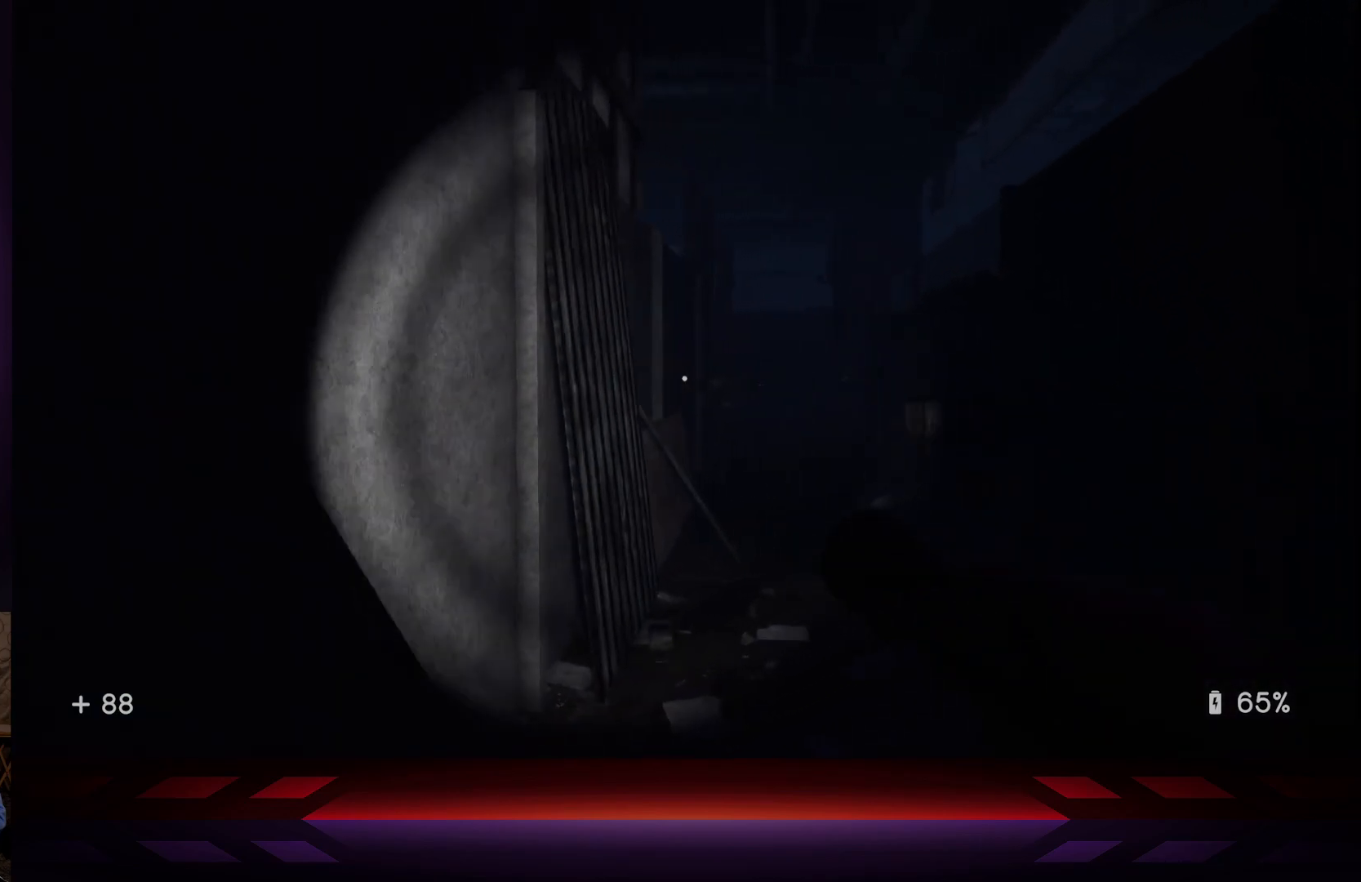
{"buttons": [], "left_stick": "up", "right_stick": "center", "events": [[283, "right_stick", "right"], [333, "left_stick", "up"], [400, "right_stick", "center"]]}
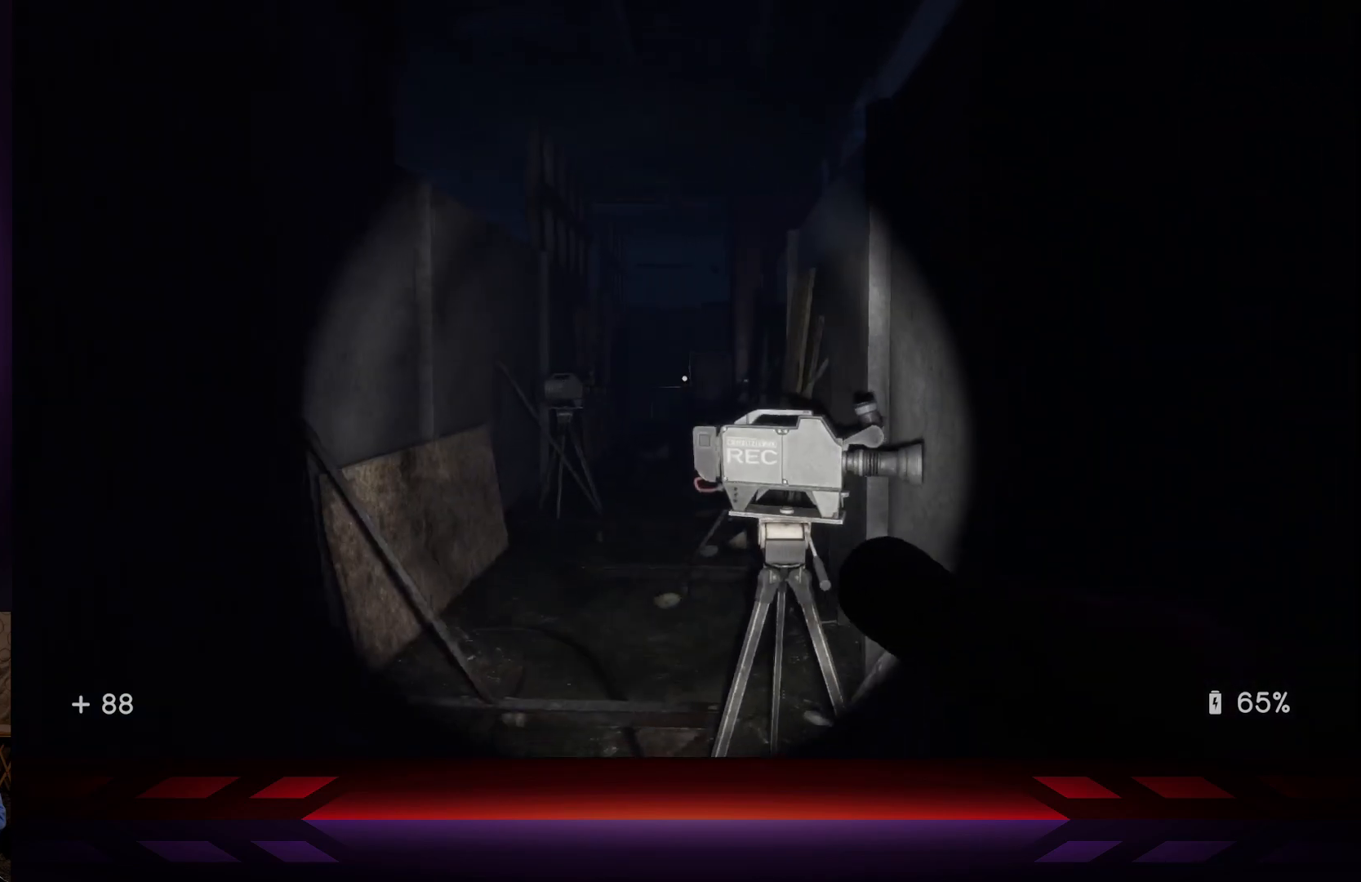
{"buttons": [], "left_stick": "up", "right_stick": "center", "events": []}
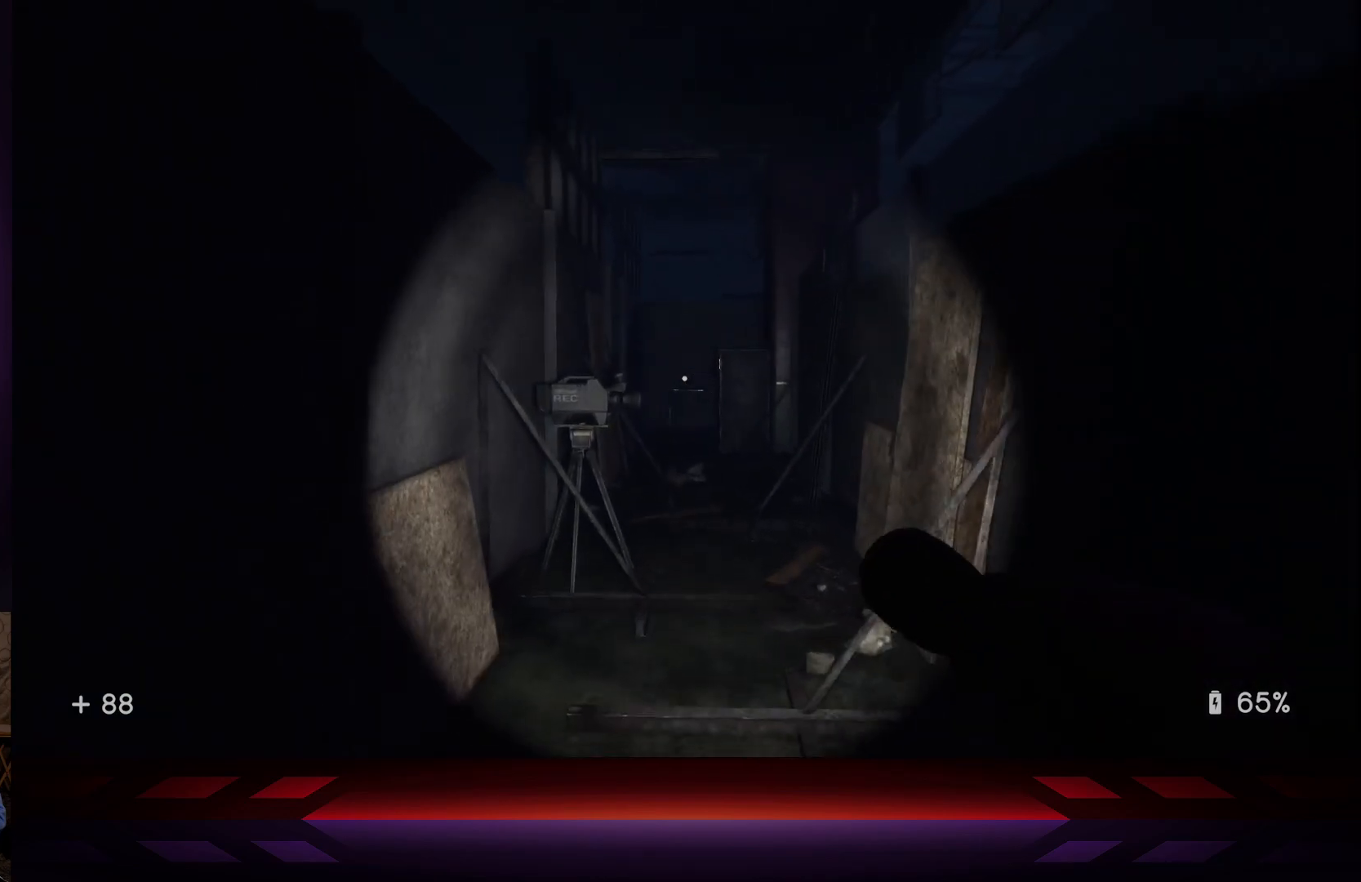
{"buttons": [], "left_stick": "up", "right_stick": "center", "events": []}
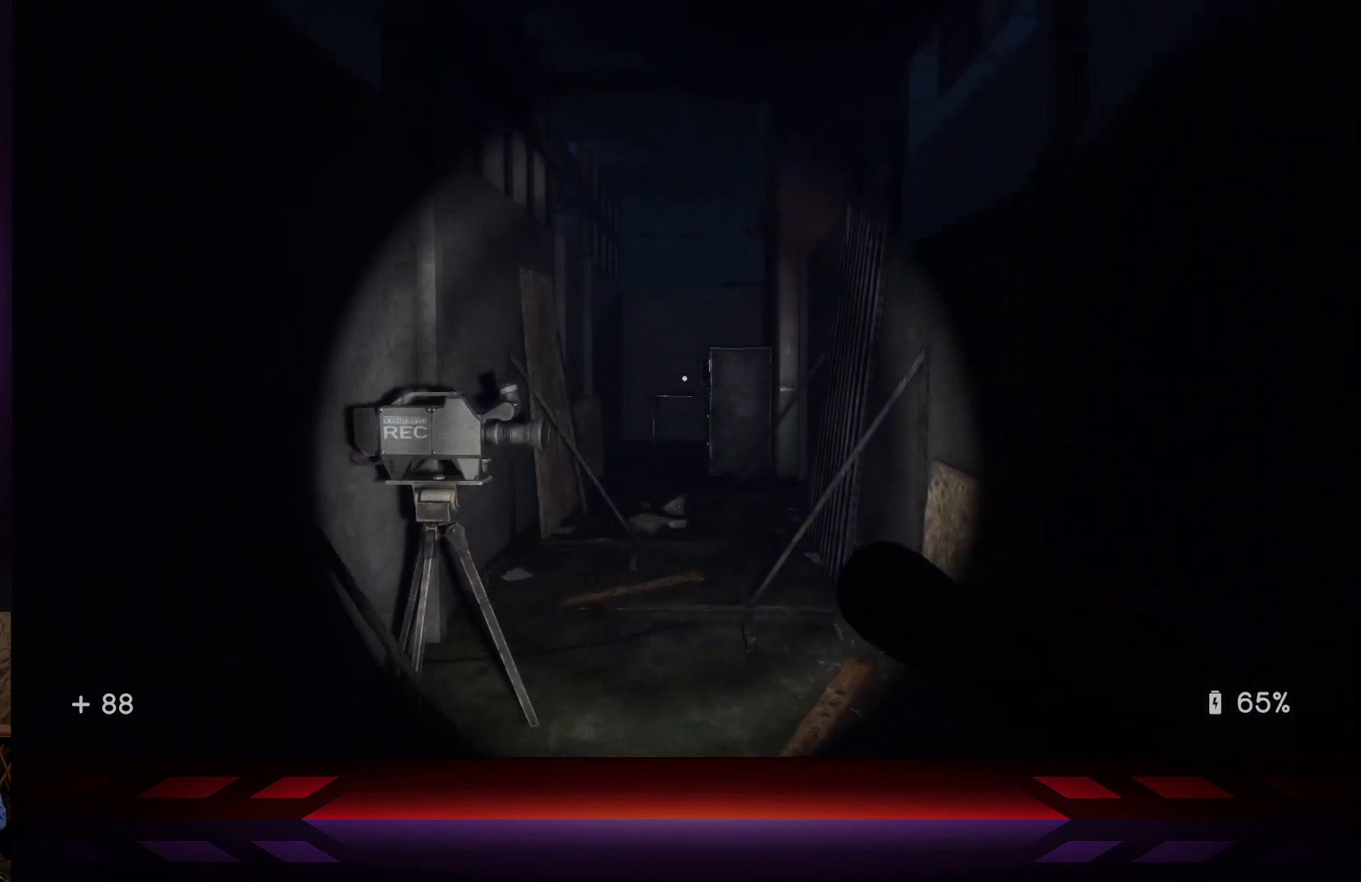
{"buttons": [], "left_stick": "up", "right_stick": "center", "events": []}
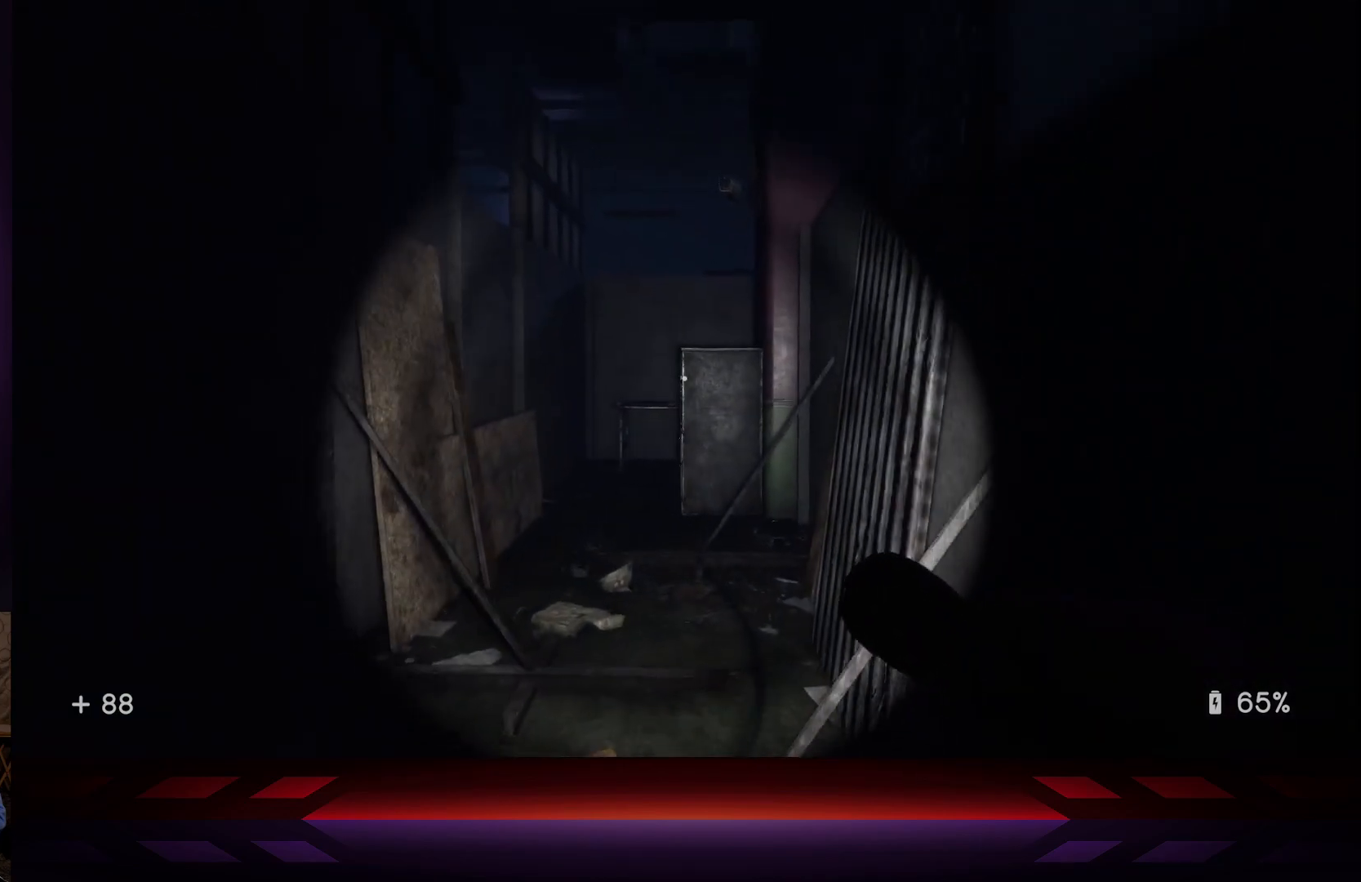
{"buttons": [], "left_stick": "up", "right_stick": "center", "events": []}
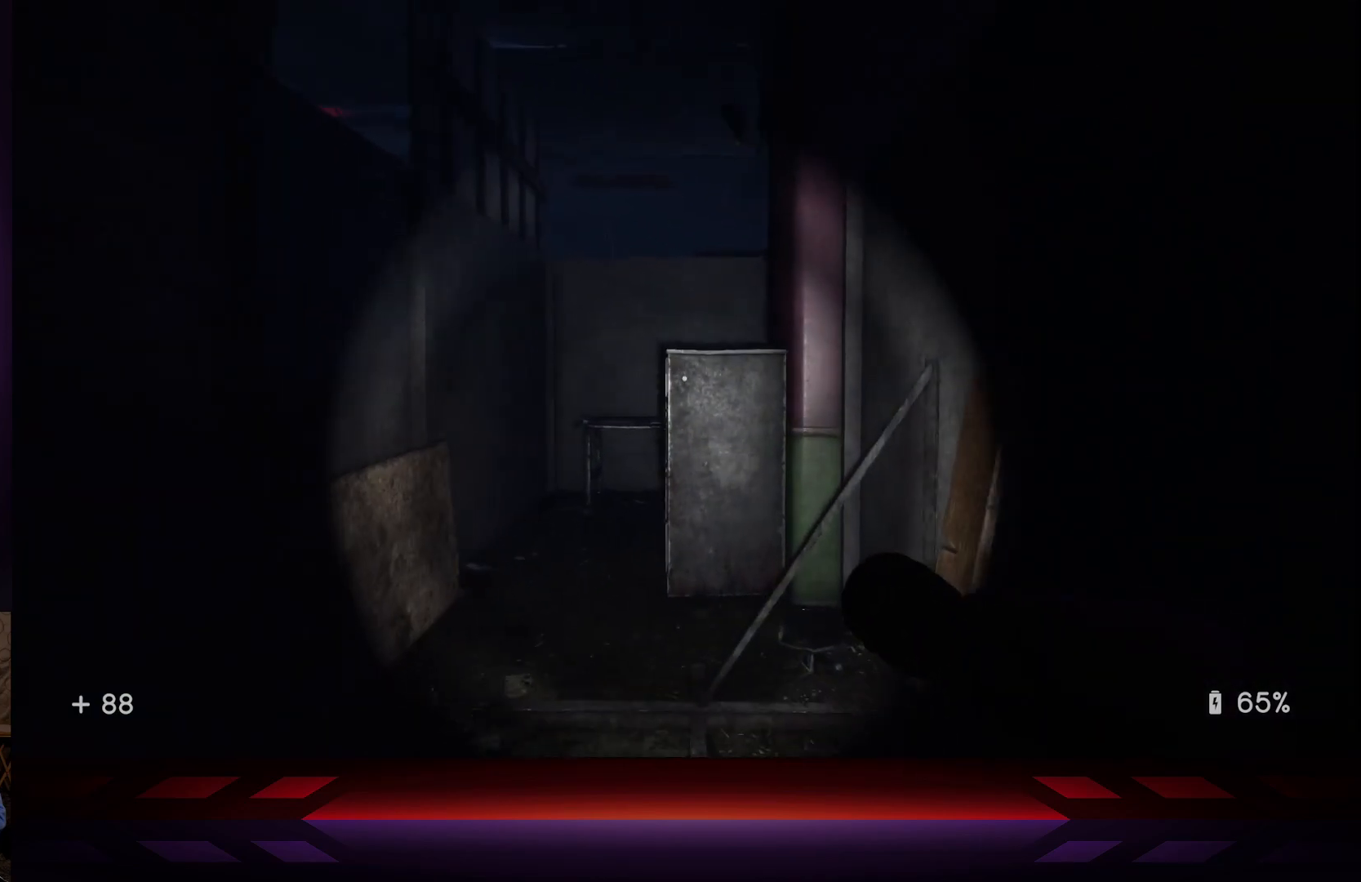
{"buttons": [], "left_stick": "up", "right_stick": "center", "events": [[133, "right_stick", "up"], [350, "right_stick", "center"]]}
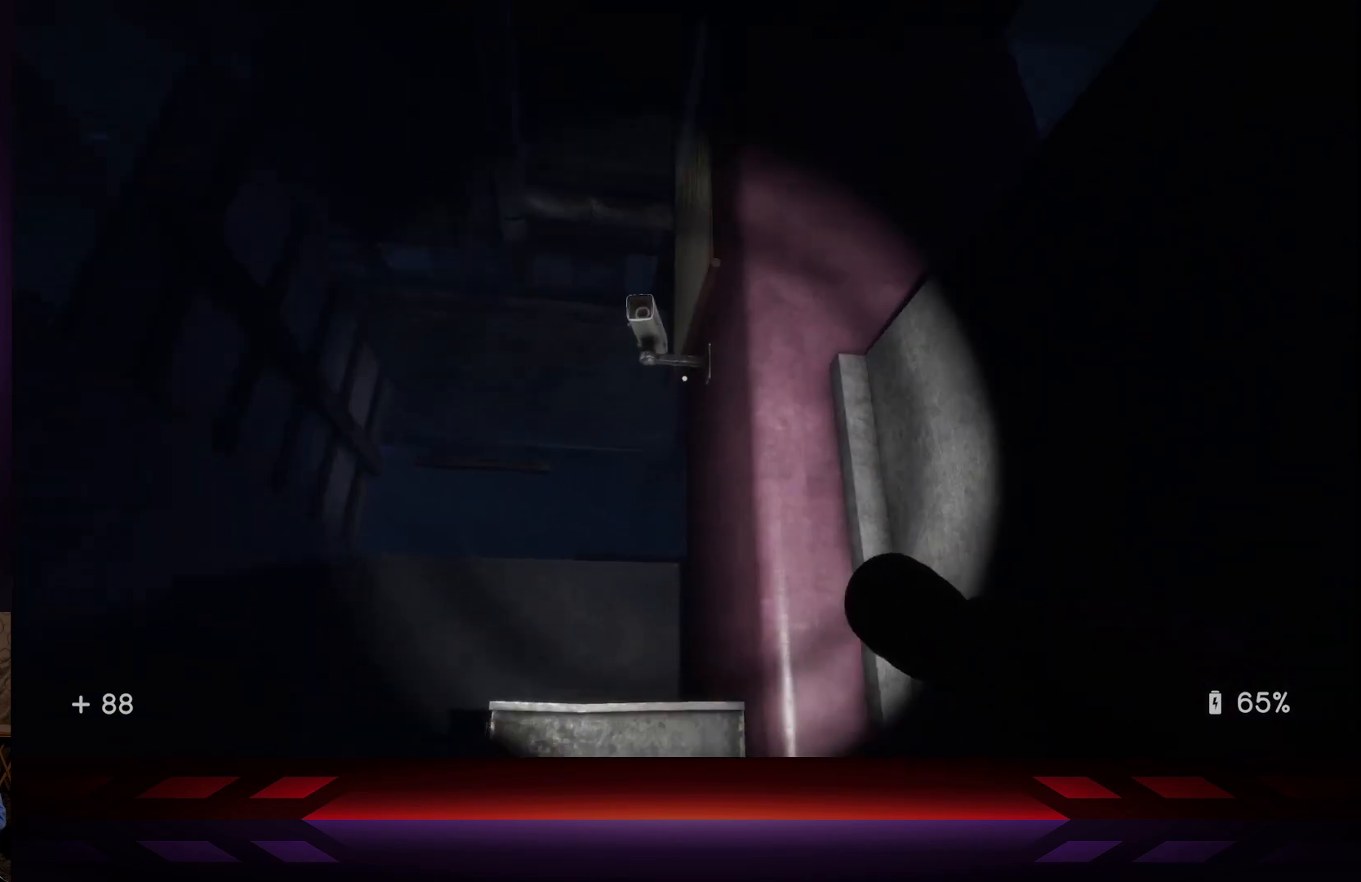
{"buttons": [], "left_stick": "up", "right_stick": "center", "events": [[133, "right_stick", "down"], [417, "right_stick", "center"]]}
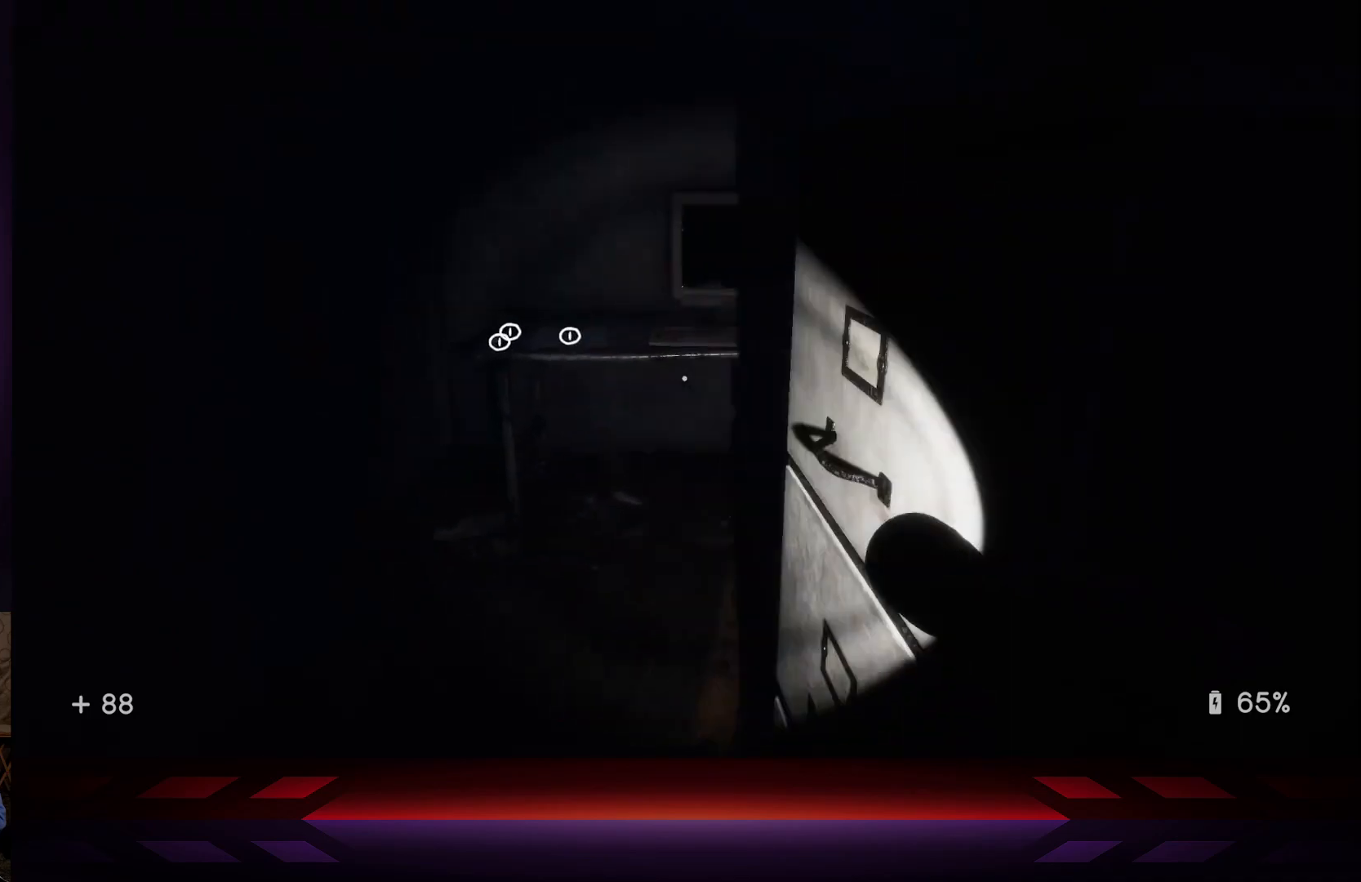
{"buttons": [], "left_stick": "center", "right_stick": "down", "events": [[283, "right_stick", "down"], [500, "left_stick", "center"]]}
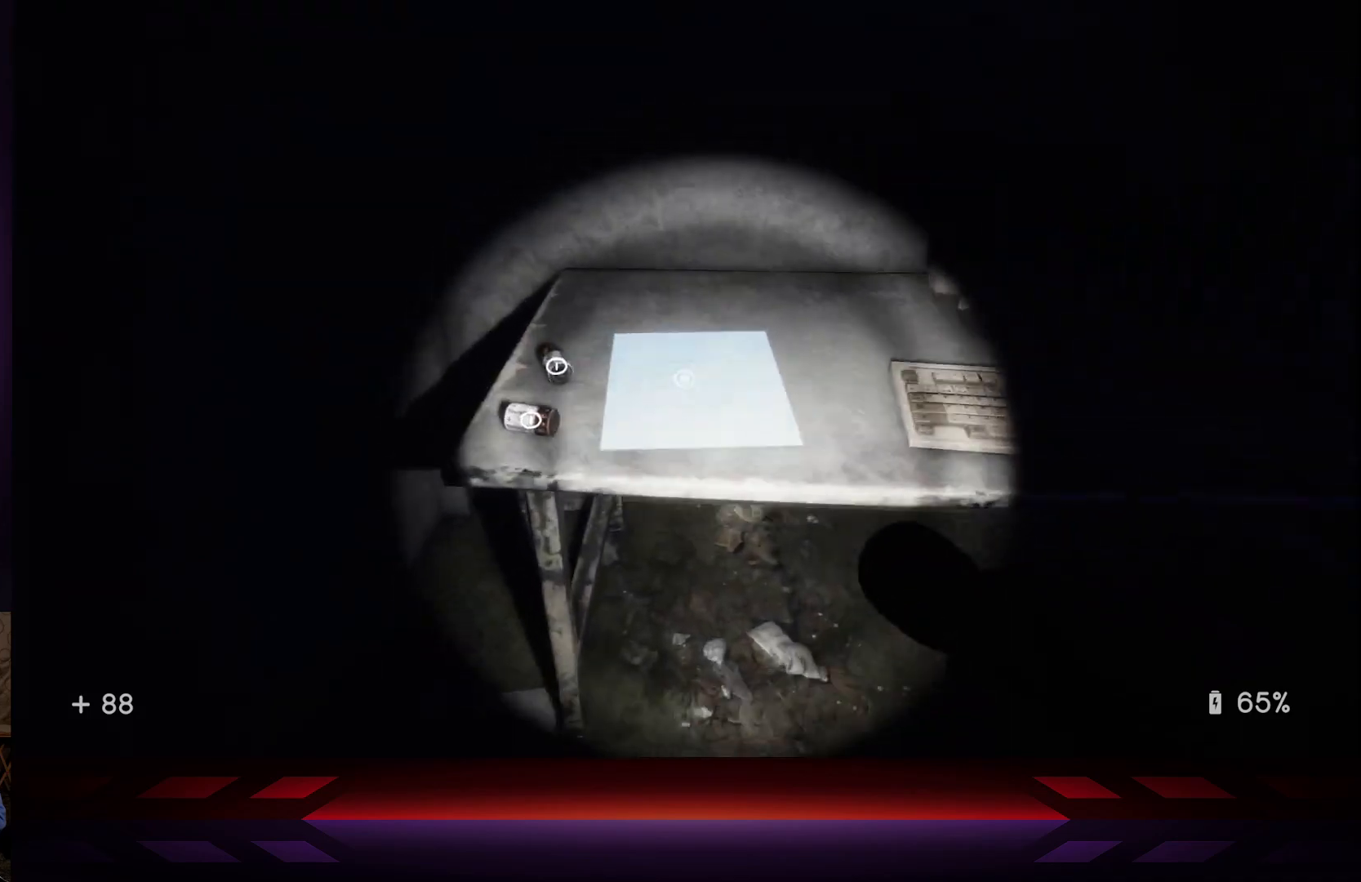
{"buttons": [], "left_stick": "center", "right_stick": "center", "events": [[17, "right_stick", "center"], [300, "left_stick", "left"], [450, "left_stick", "center"]]}
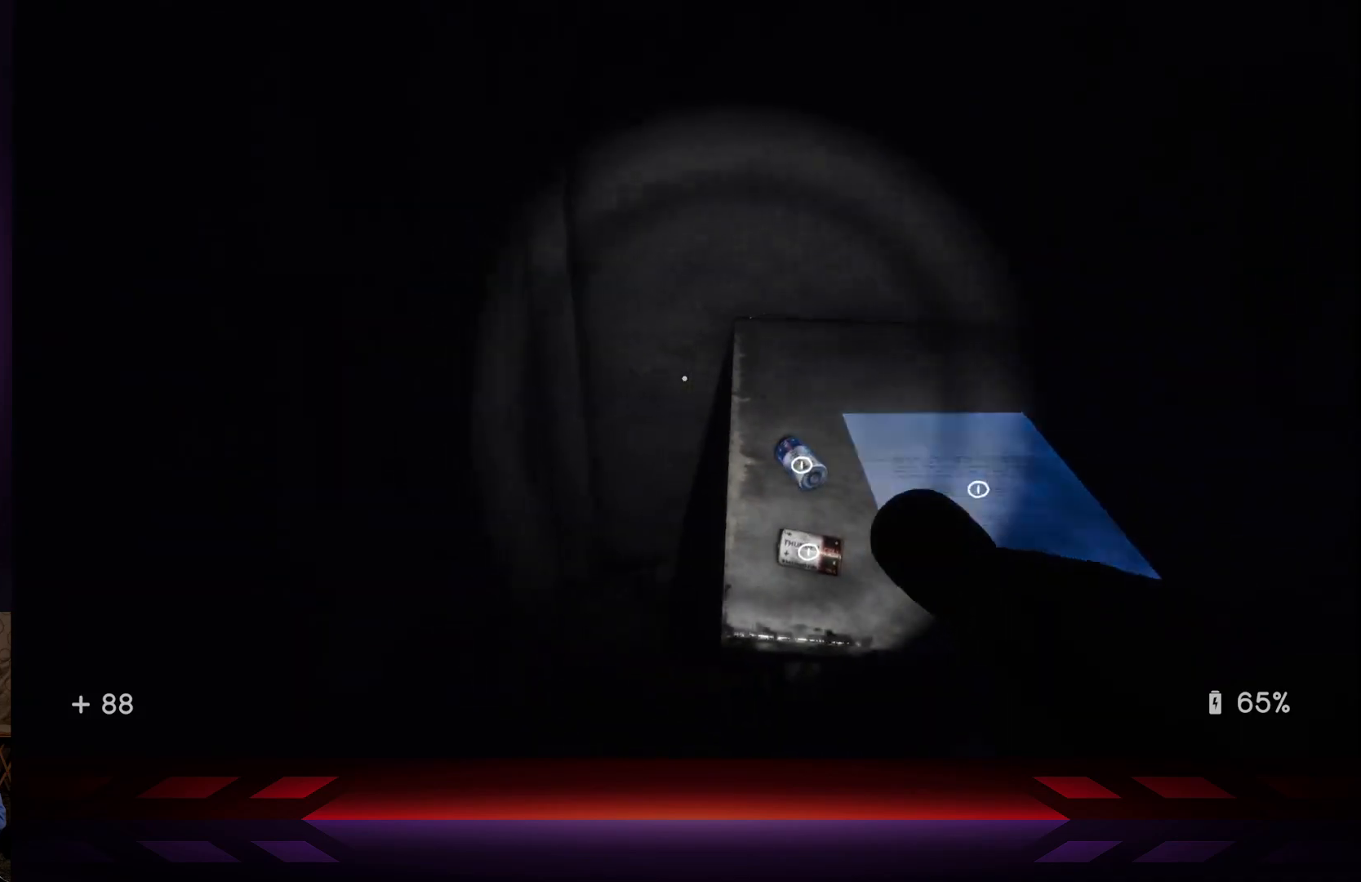
{"buttons": [], "left_stick": "center", "right_stick": "down-left", "events": [[267, "left_stick", "down-right"], [333, "left_stick", "center"], [483, "right_stick", "down-left"]]}
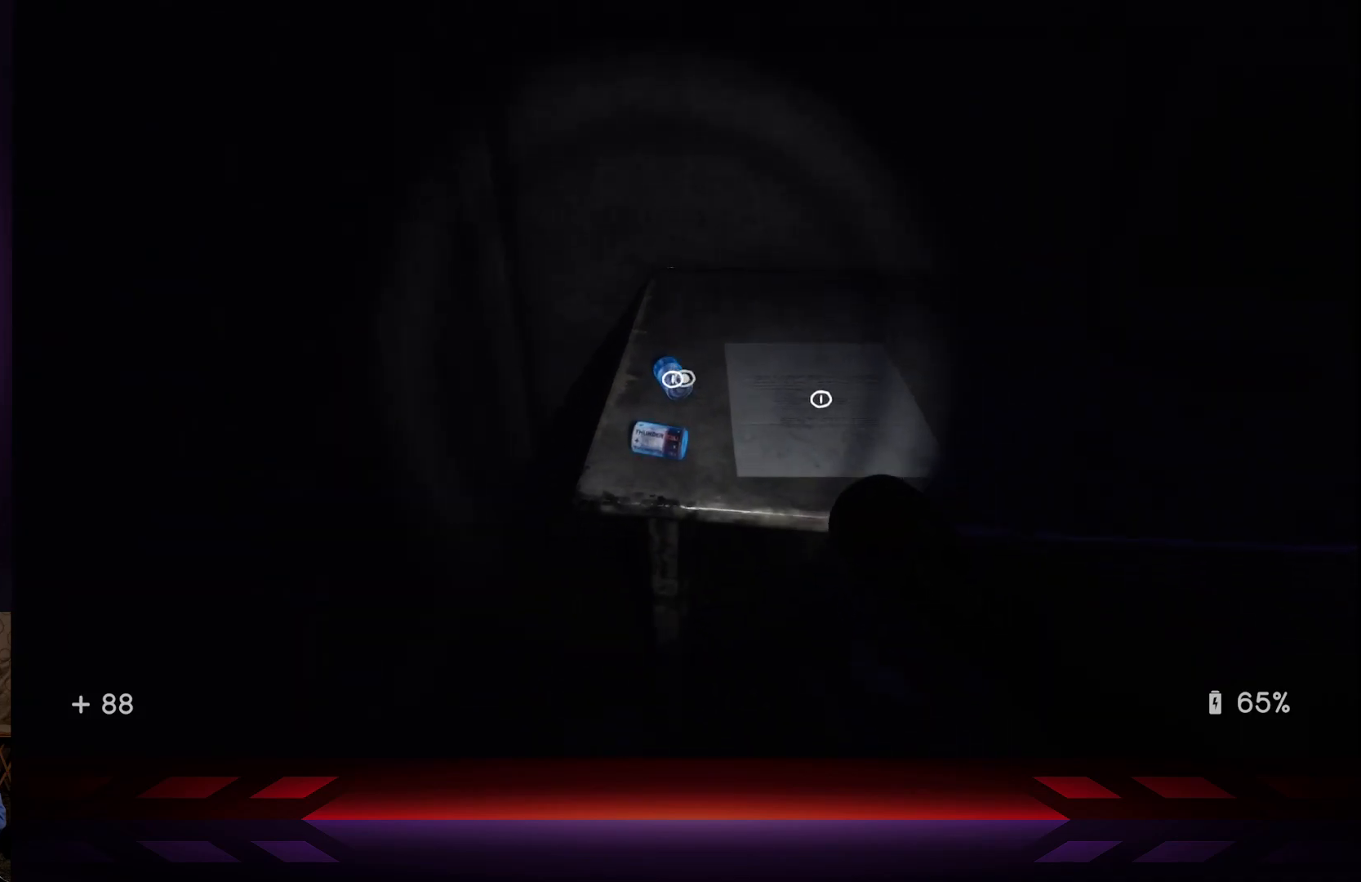
{"buttons": ["X"], "left_stick": "center", "right_stick": "center", "events": [[50, "right_stick", "center"], [200, "X", "down"], [333, "X", "up"], [500, "X", "down"]]}
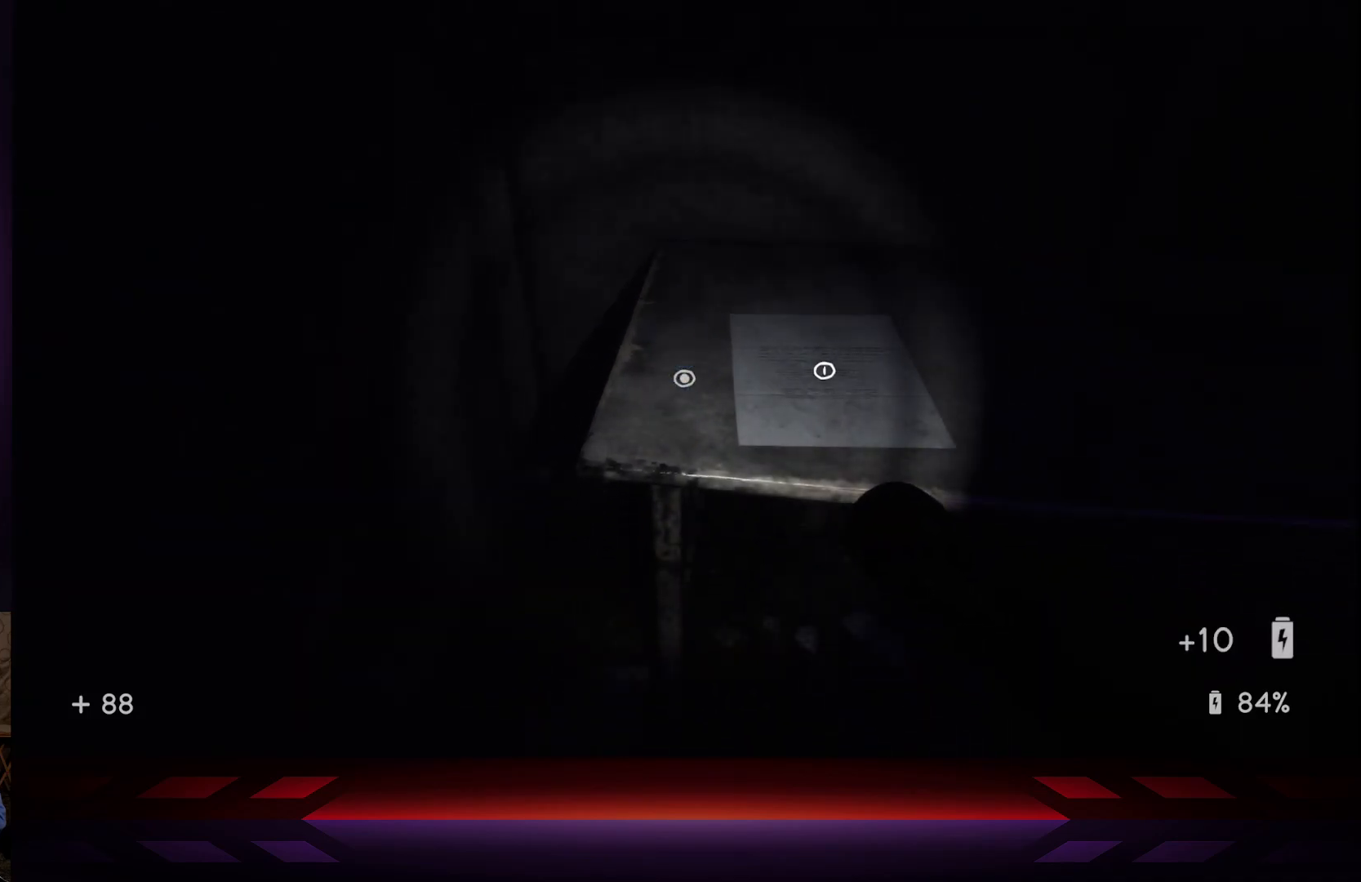
{"buttons": [], "left_stick": "center", "right_stick": "center", "events": [[133, "X", "up"], [300, "left_stick", "right"], [333, "R2", "down"], [400, "left_stick", "center"], [483, "R2", "up"]]}
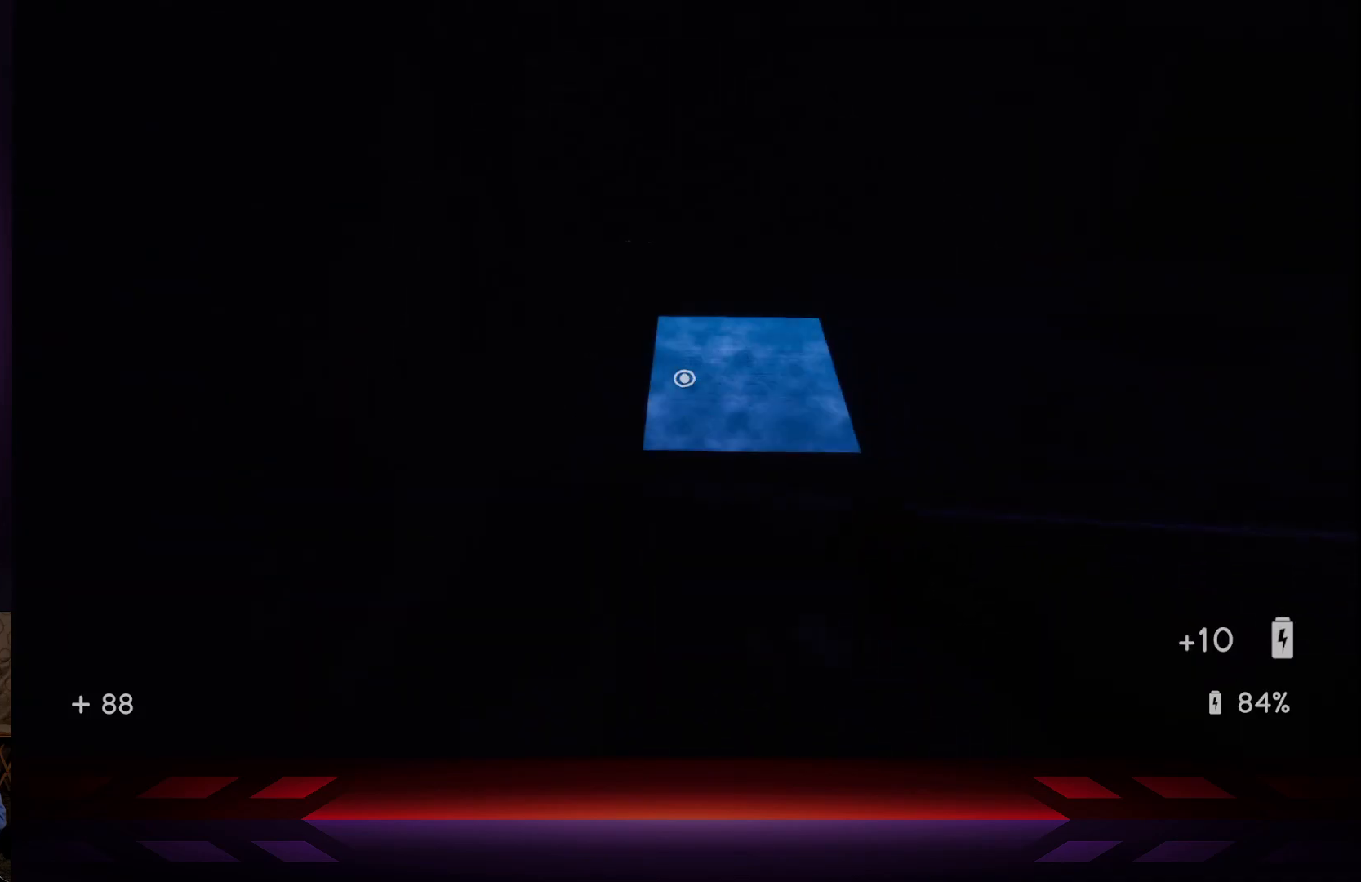
{"buttons": [], "left_stick": "center", "right_stick": "center", "events": [[250, "X", "down"], [383, "X", "up"]]}